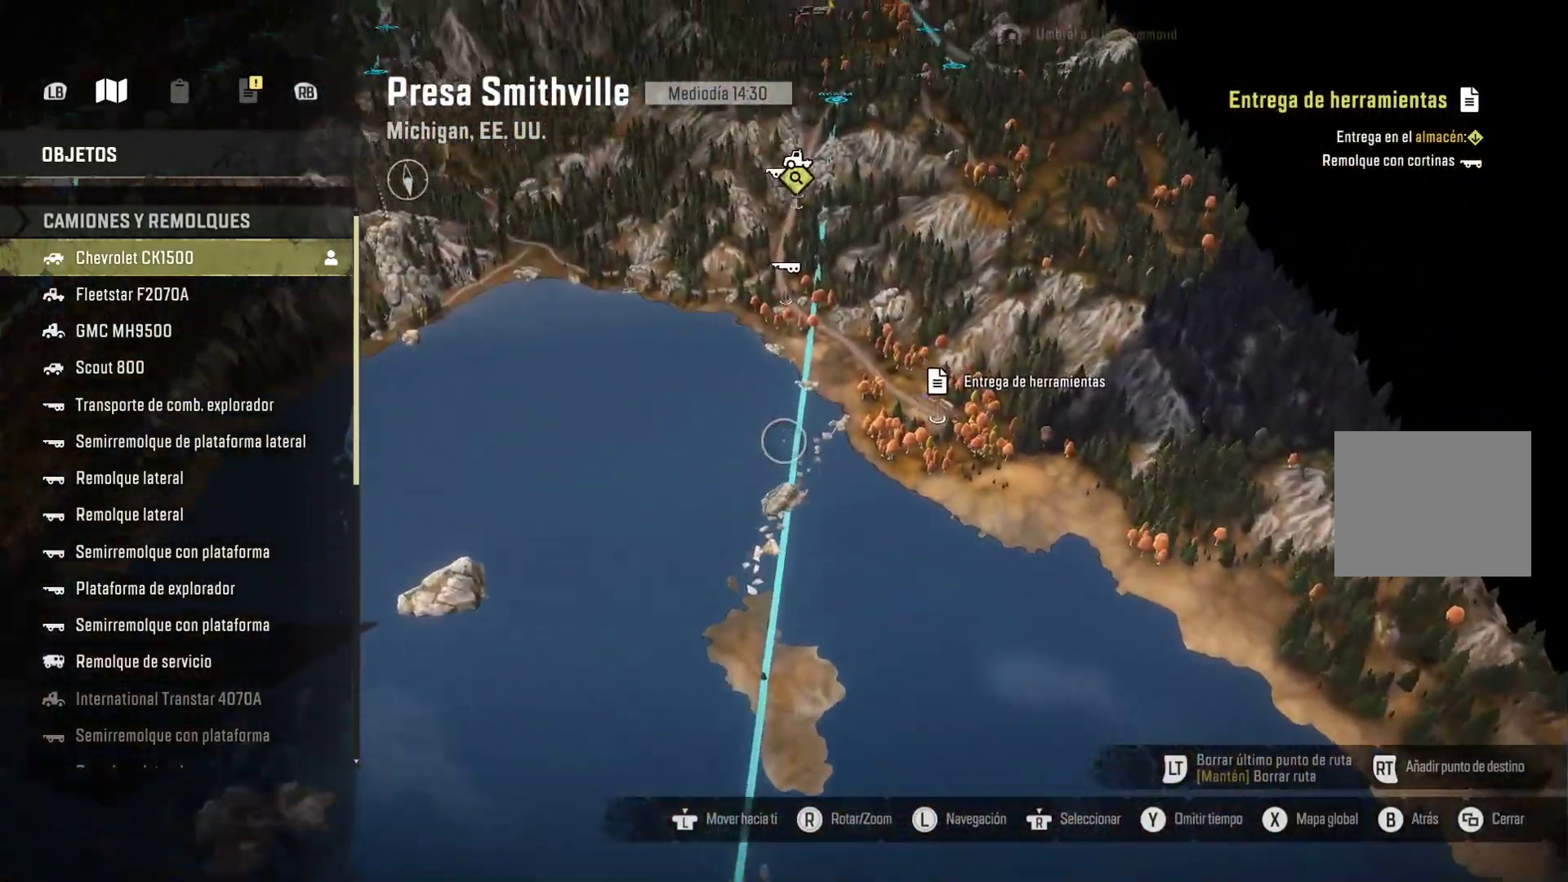
Gameplay with a controller (Xbox layout); each line is a JSON object with the inputs held at the frame after it. "events" lists button and stick changes between this image and that frame as [ms after this image, input, new state], when the widget could be followed in between.
{"buttons": ["R2"], "left_stick": "left", "right_stick": "center", "events": [[67, "left_stick", "up-right"], [283, "right_stick", "center"], [300, "left_stick", "up-left"], [383, "left_stick", "left"], [483, "R2", "down"]]}
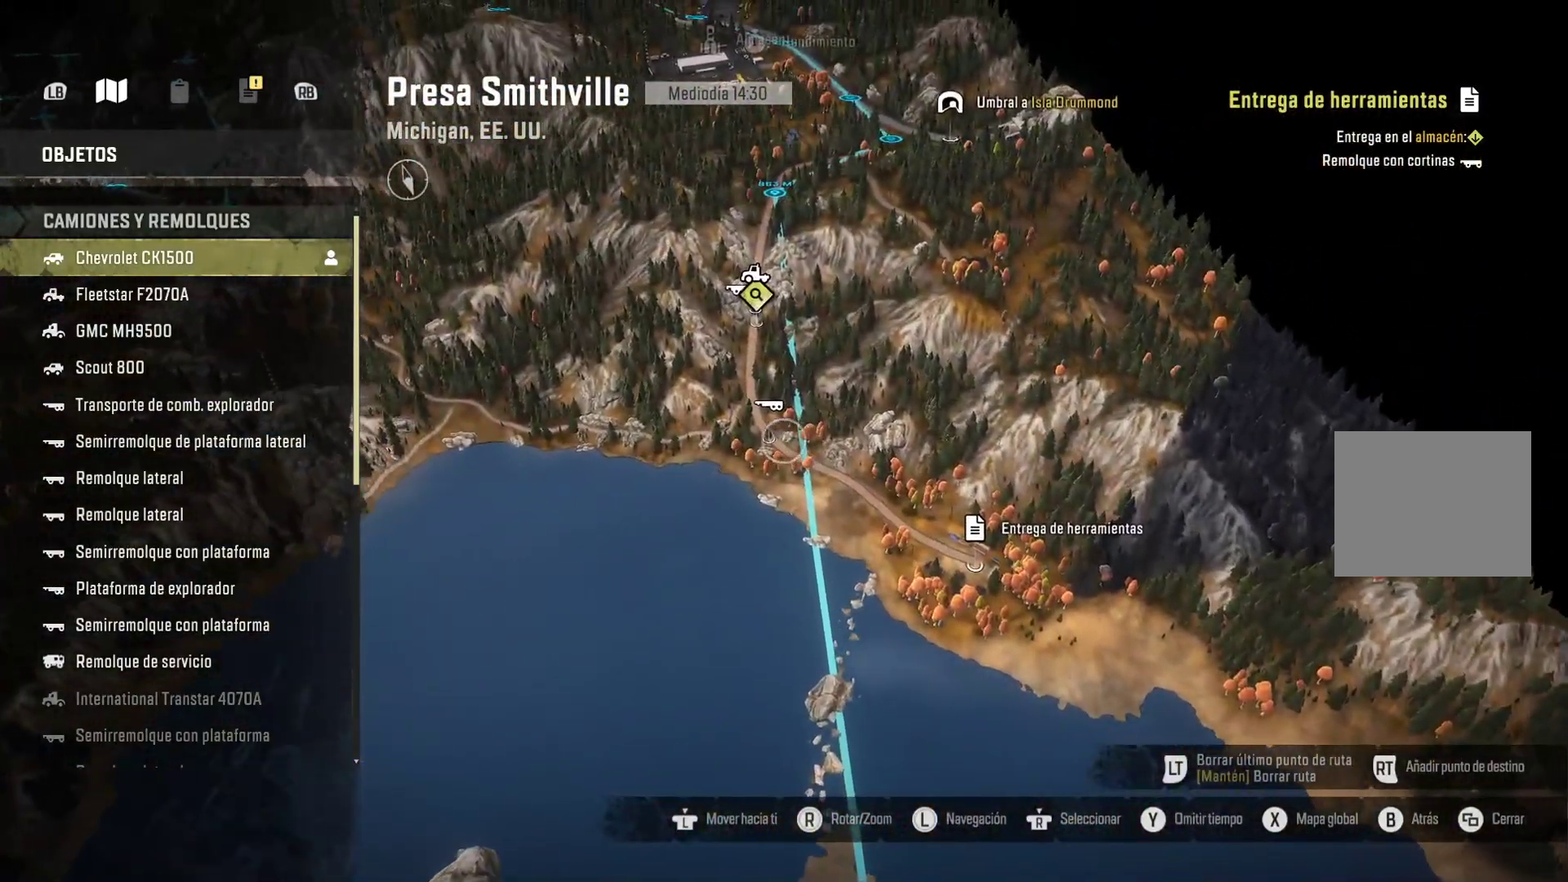
{"buttons": [], "left_stick": "up", "right_stick": "left", "events": [[50, "left_stick", "center"], [150, "left_stick", "down-right"], [183, "right_stick", "left"], [300, "left_stick", "left"], [467, "R2", "up"], [467, "left_stick", "up"]]}
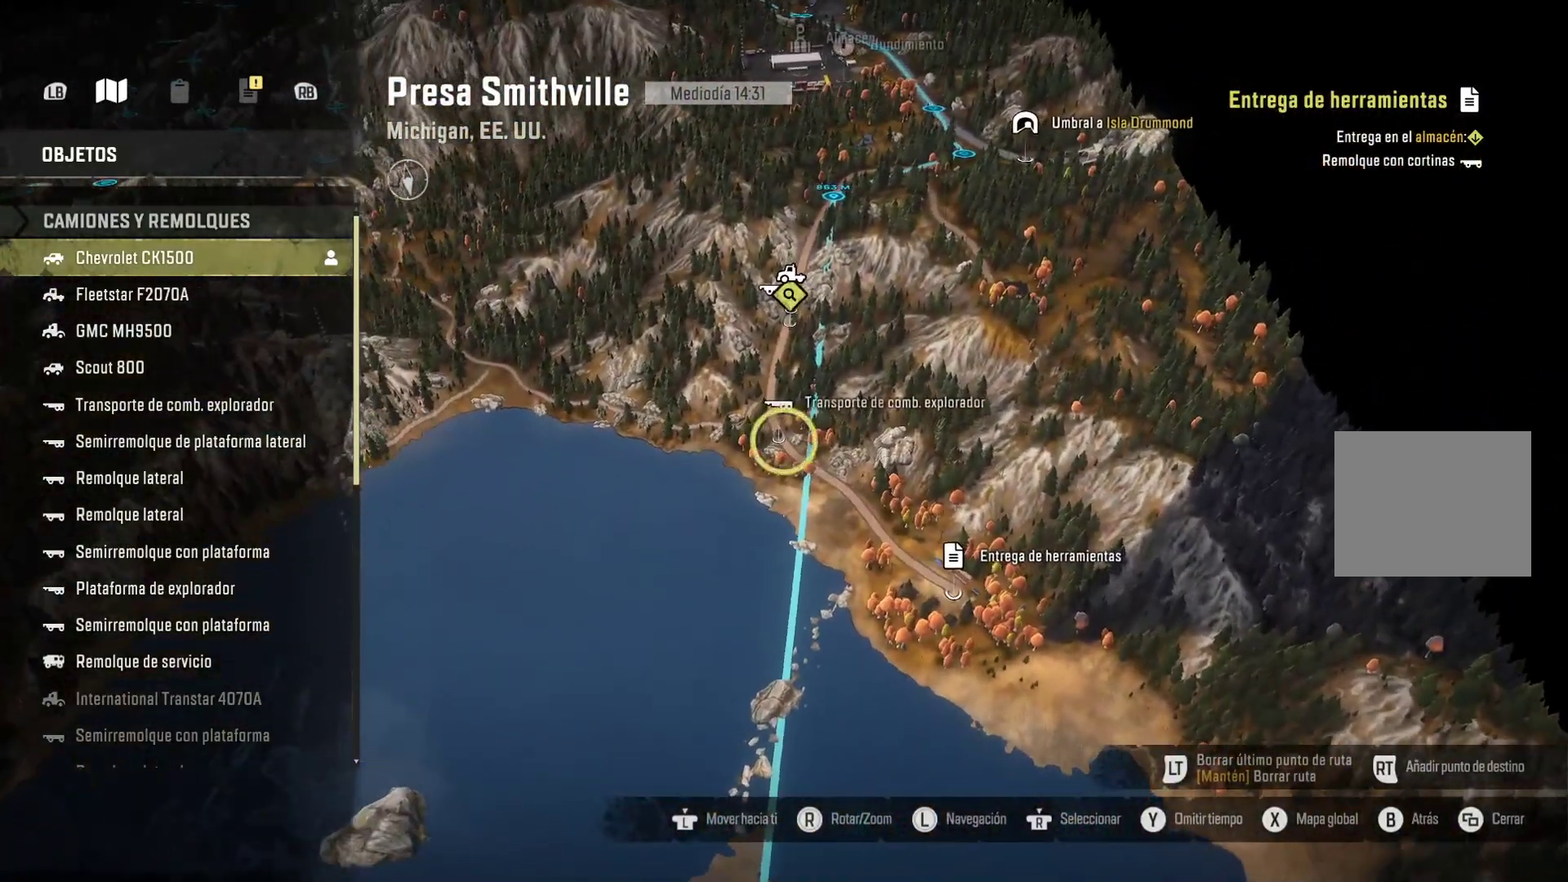
{"buttons": [], "left_stick": "center", "right_stick": "center", "events": [[17, "right_stick", "center"], [117, "left_stick", "center"]]}
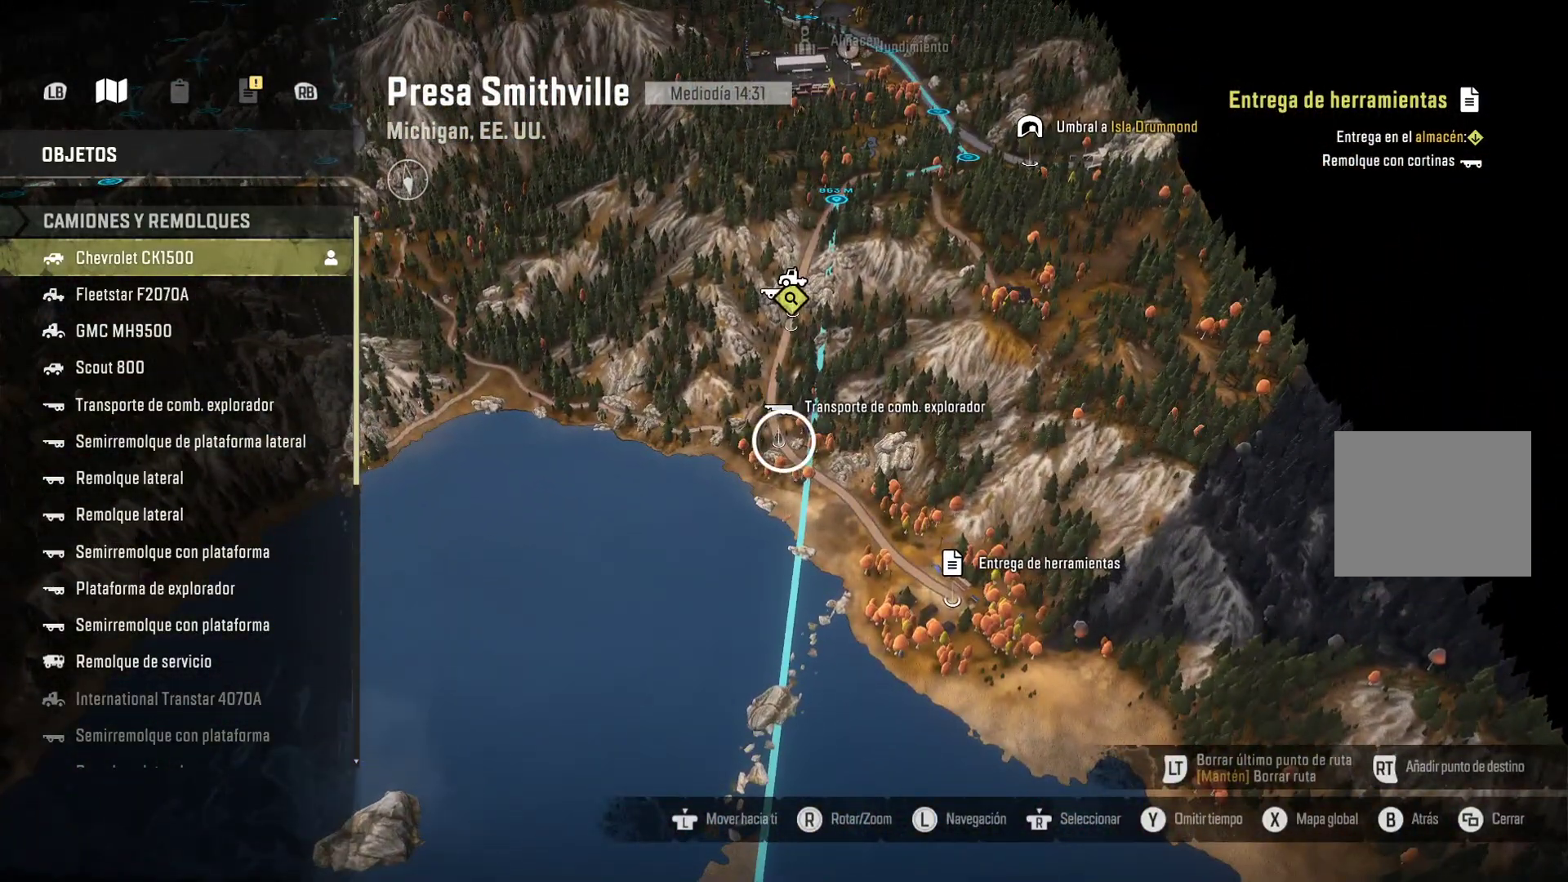
{"buttons": [], "left_stick": "down", "right_stick": "center", "events": [[50, "left_stick", "down"]]}
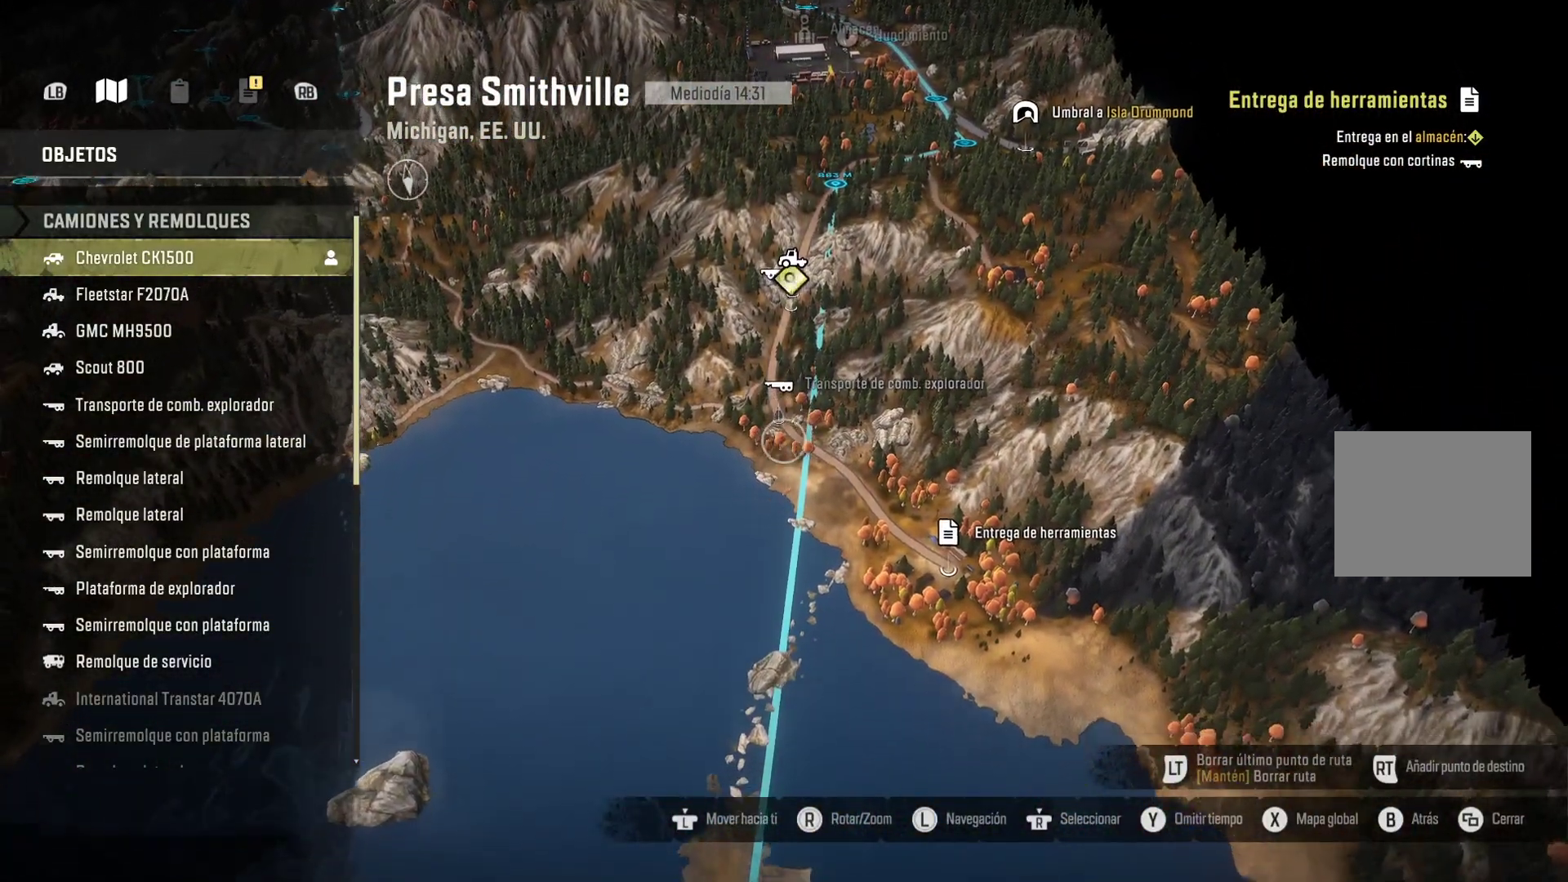
{"buttons": [], "left_stick": "up", "right_stick": "center", "events": [[250, "left_stick", "center"], [367, "left_stick", "up"]]}
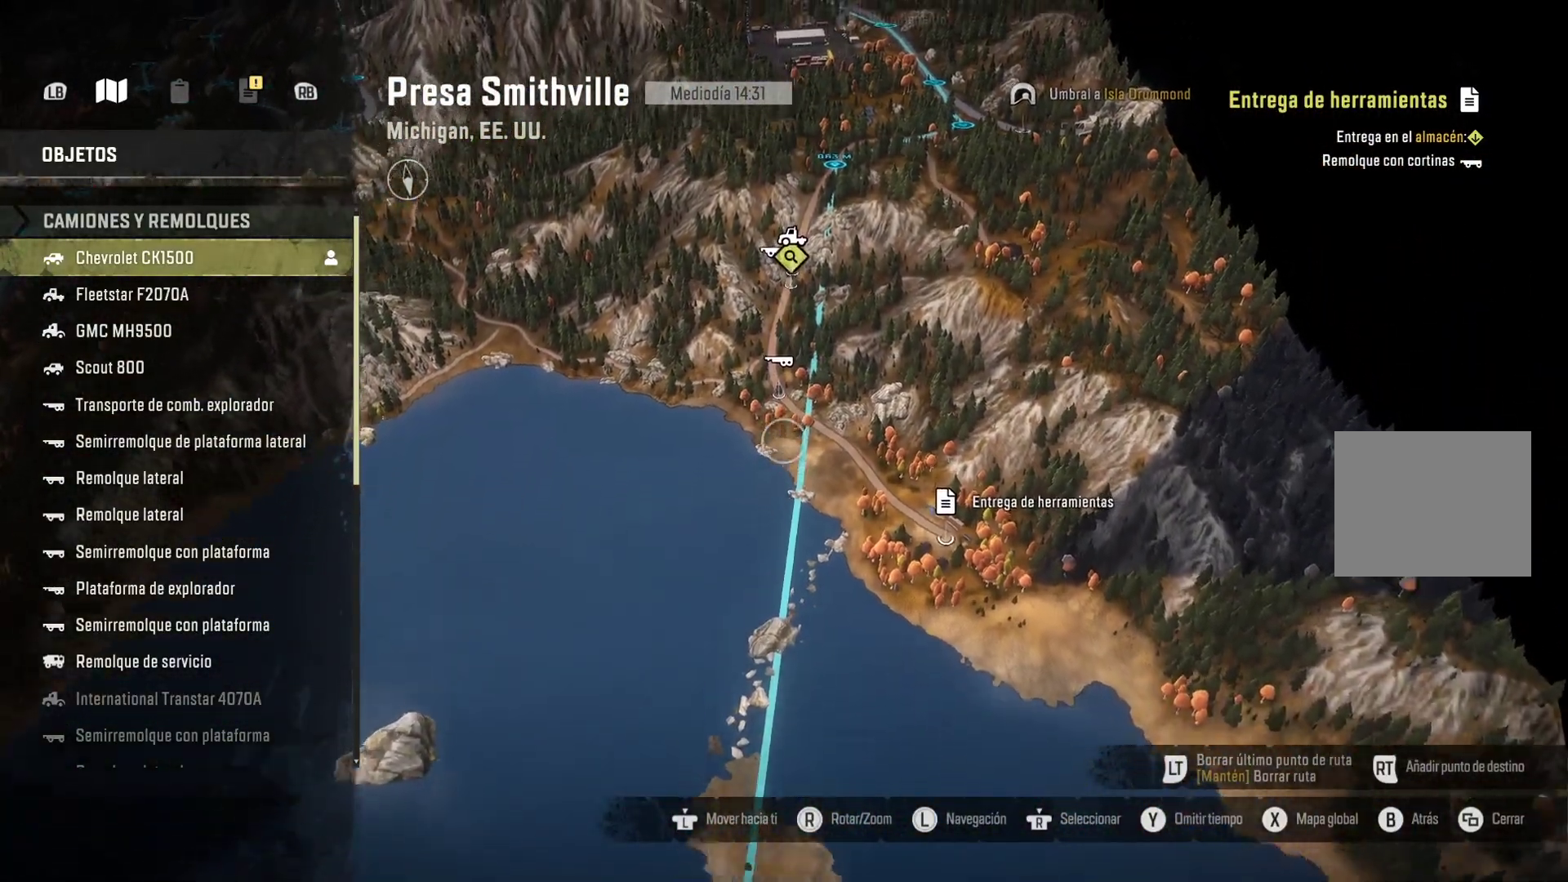
{"buttons": [], "left_stick": "center", "right_stick": "center", "events": [[333, "left_stick", "center"]]}
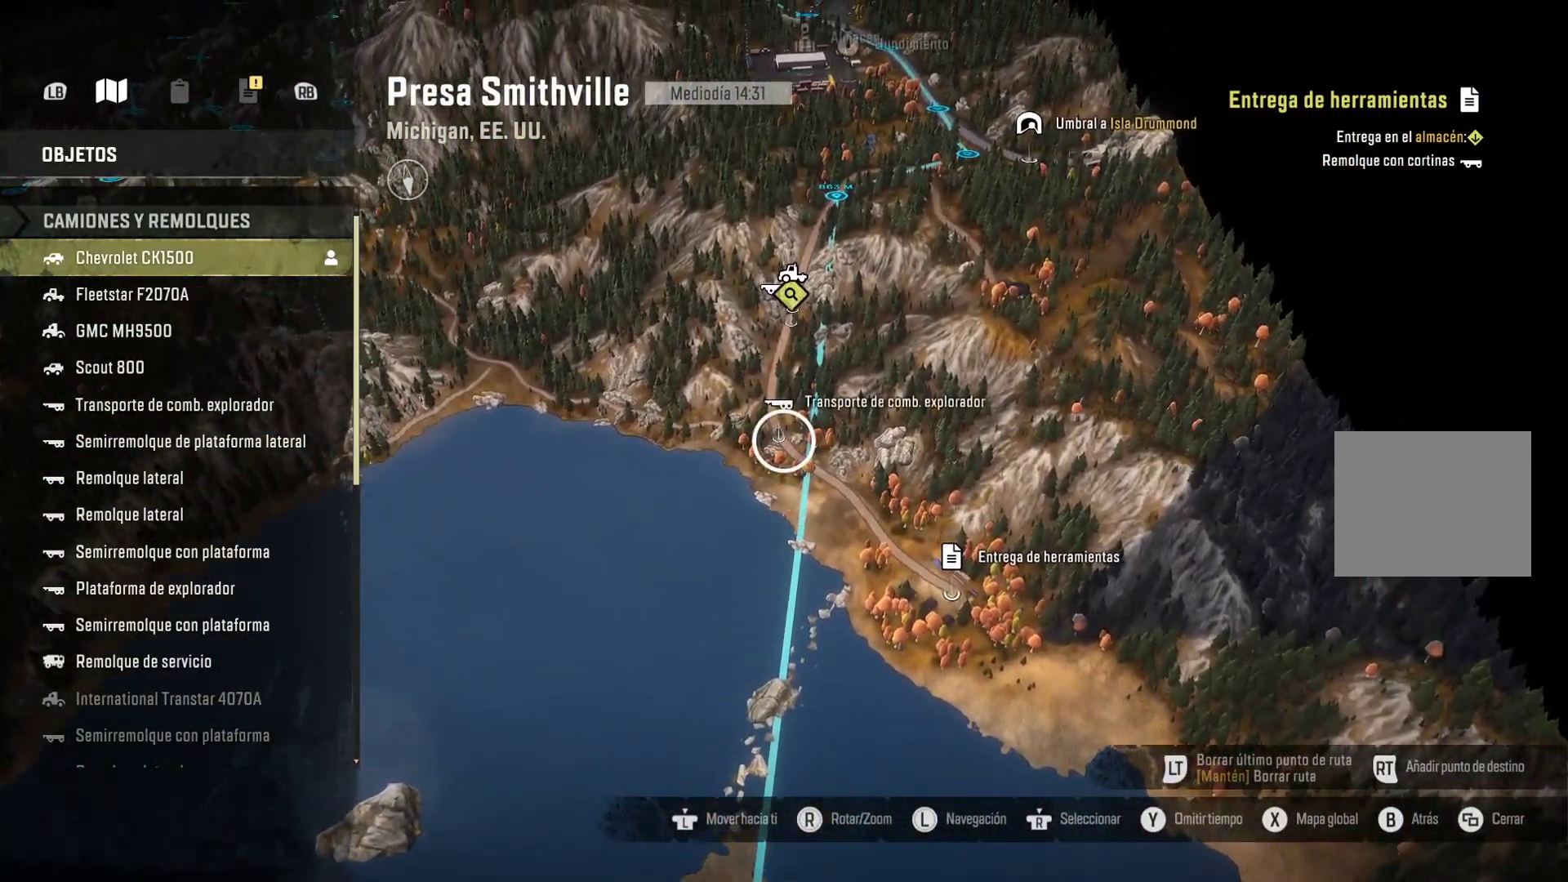
{"buttons": [], "left_stick": "up", "right_stick": "center", "events": [[83, "left_stick", "up"]]}
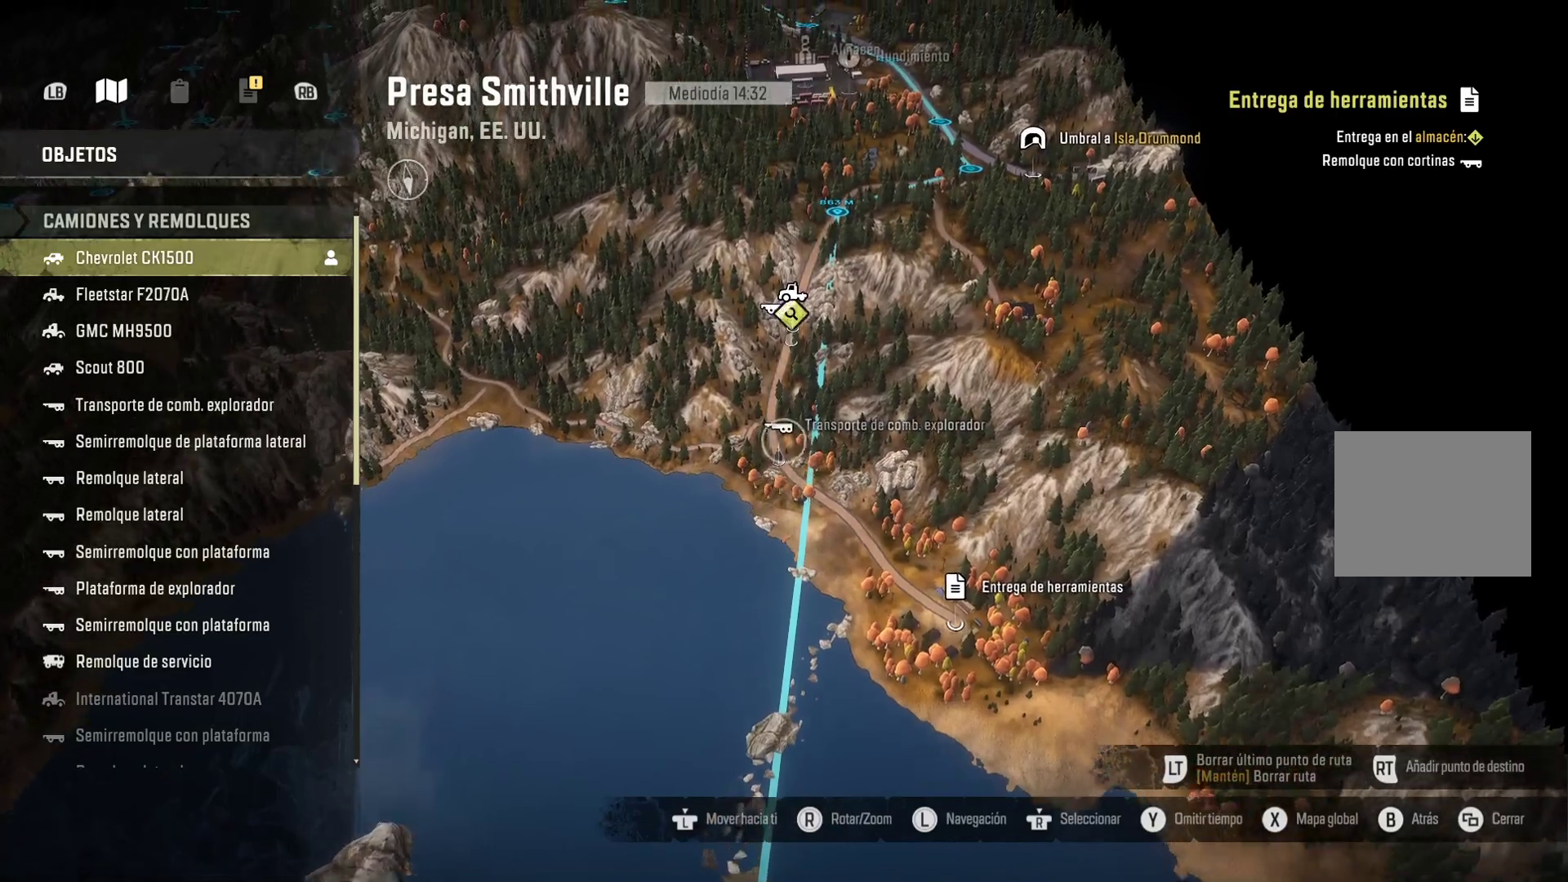
{"buttons": [], "left_stick": "center", "right_stick": "center", "events": [[350, "left_stick", "up-right"], [450, "left_stick", "center"]]}
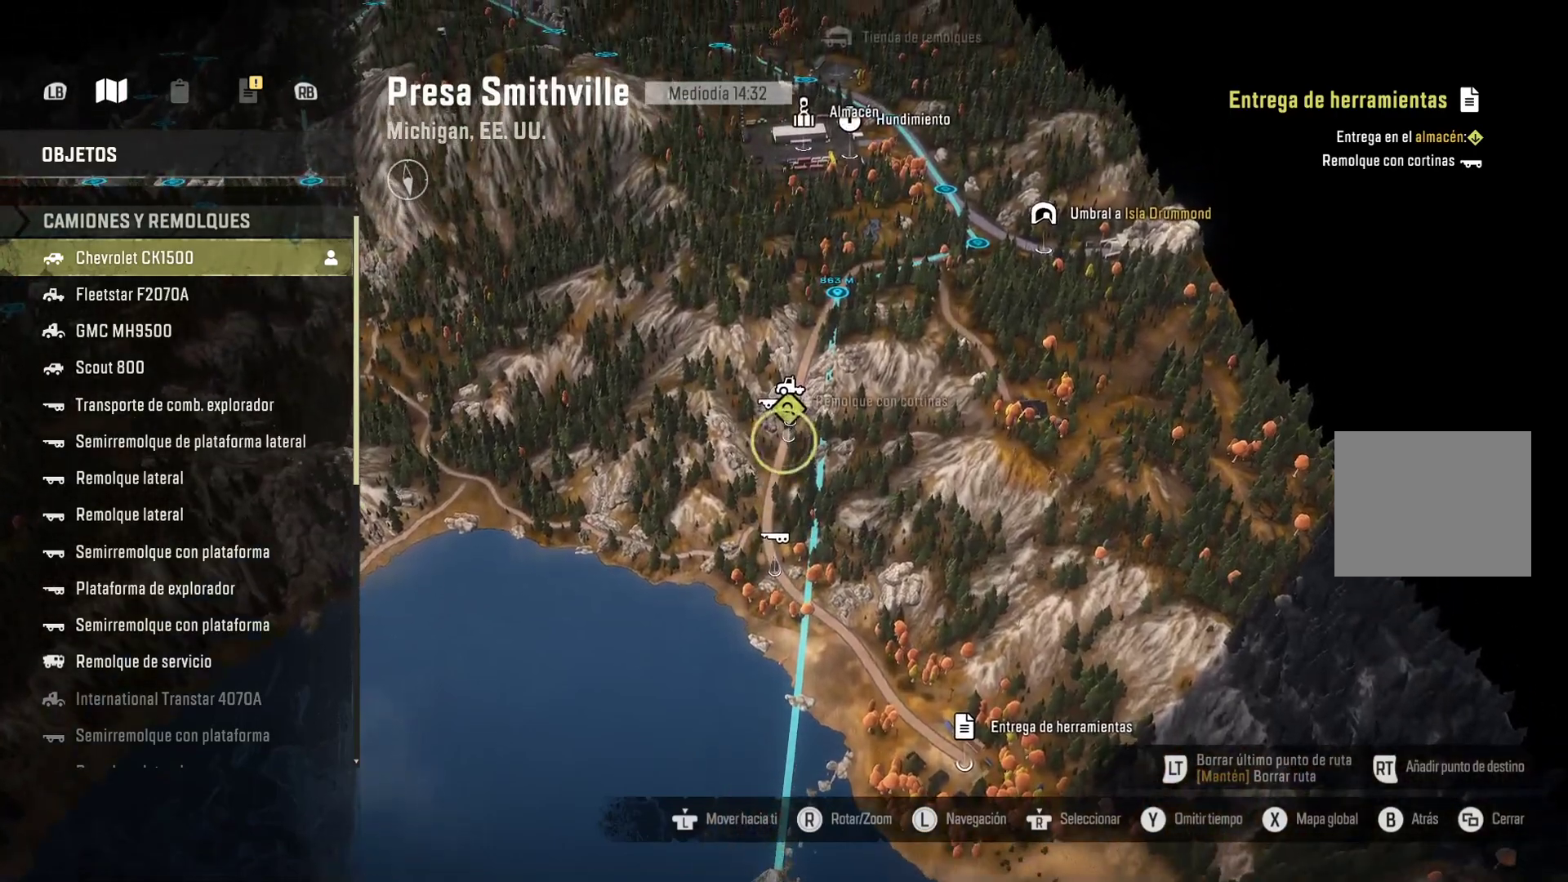
{"buttons": [], "left_stick": "down", "right_stick": "center", "events": [[217, "left_stick", "down"]]}
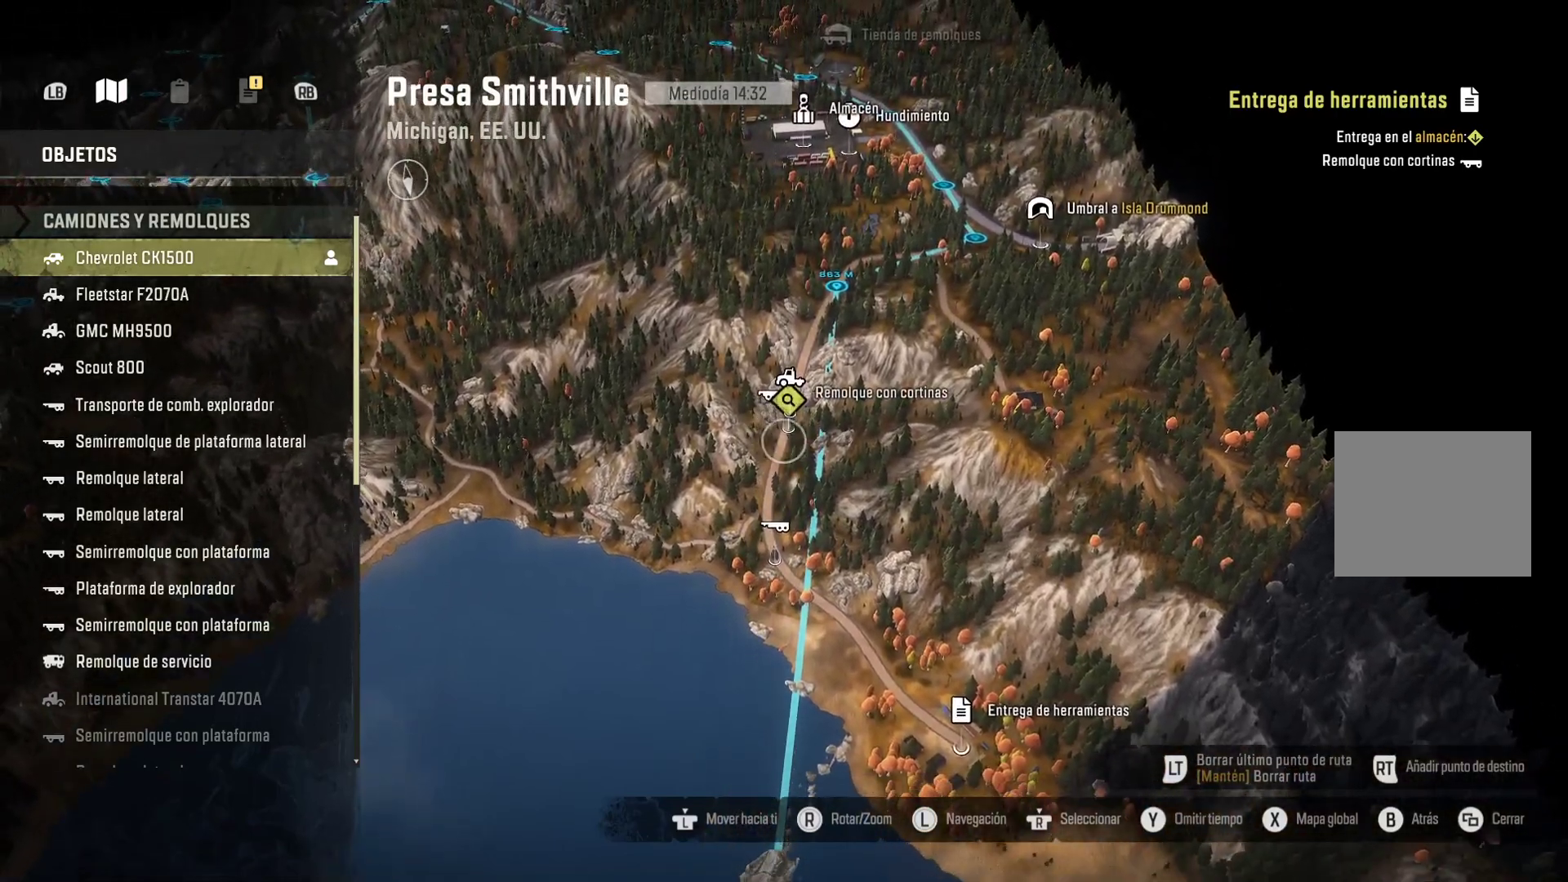
{"buttons": [], "left_stick": "down", "right_stick": "right", "events": [[200, "right_stick", "right"], [233, "left_stick", "down-left"], [450, "left_stick", "down"]]}
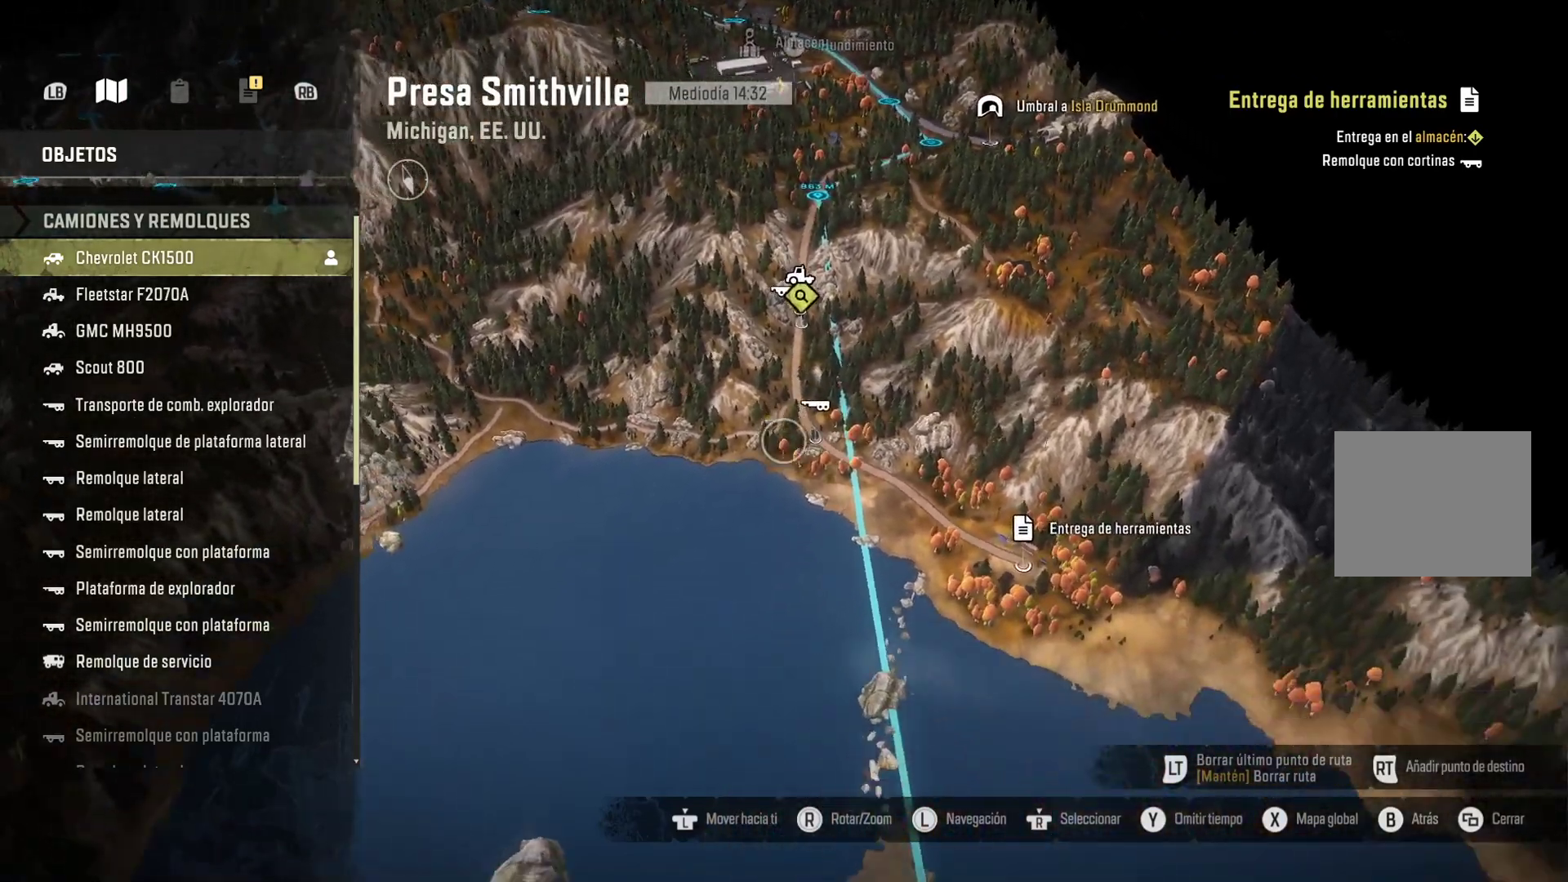
{"buttons": [], "left_stick": "down-right", "right_stick": "center", "events": [[217, "right_stick", "center"], [383, "left_stick", "down-right"]]}
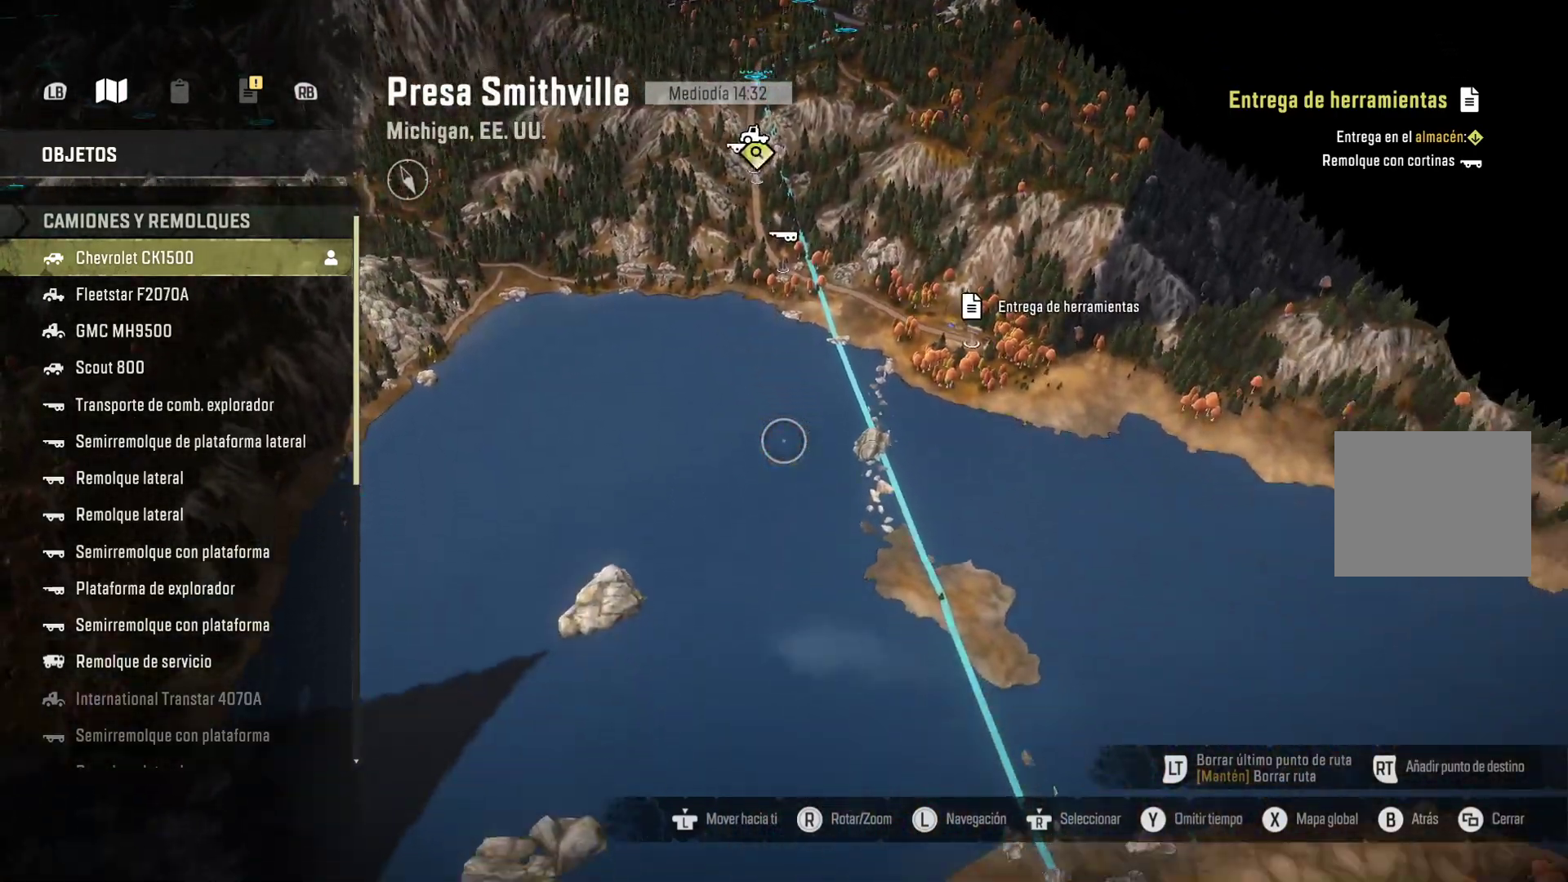
{"buttons": [], "left_stick": "down", "right_stick": "center", "events": [[350, "left_stick", "down"], [367, "R2", "down"], [417, "R2", "up"]]}
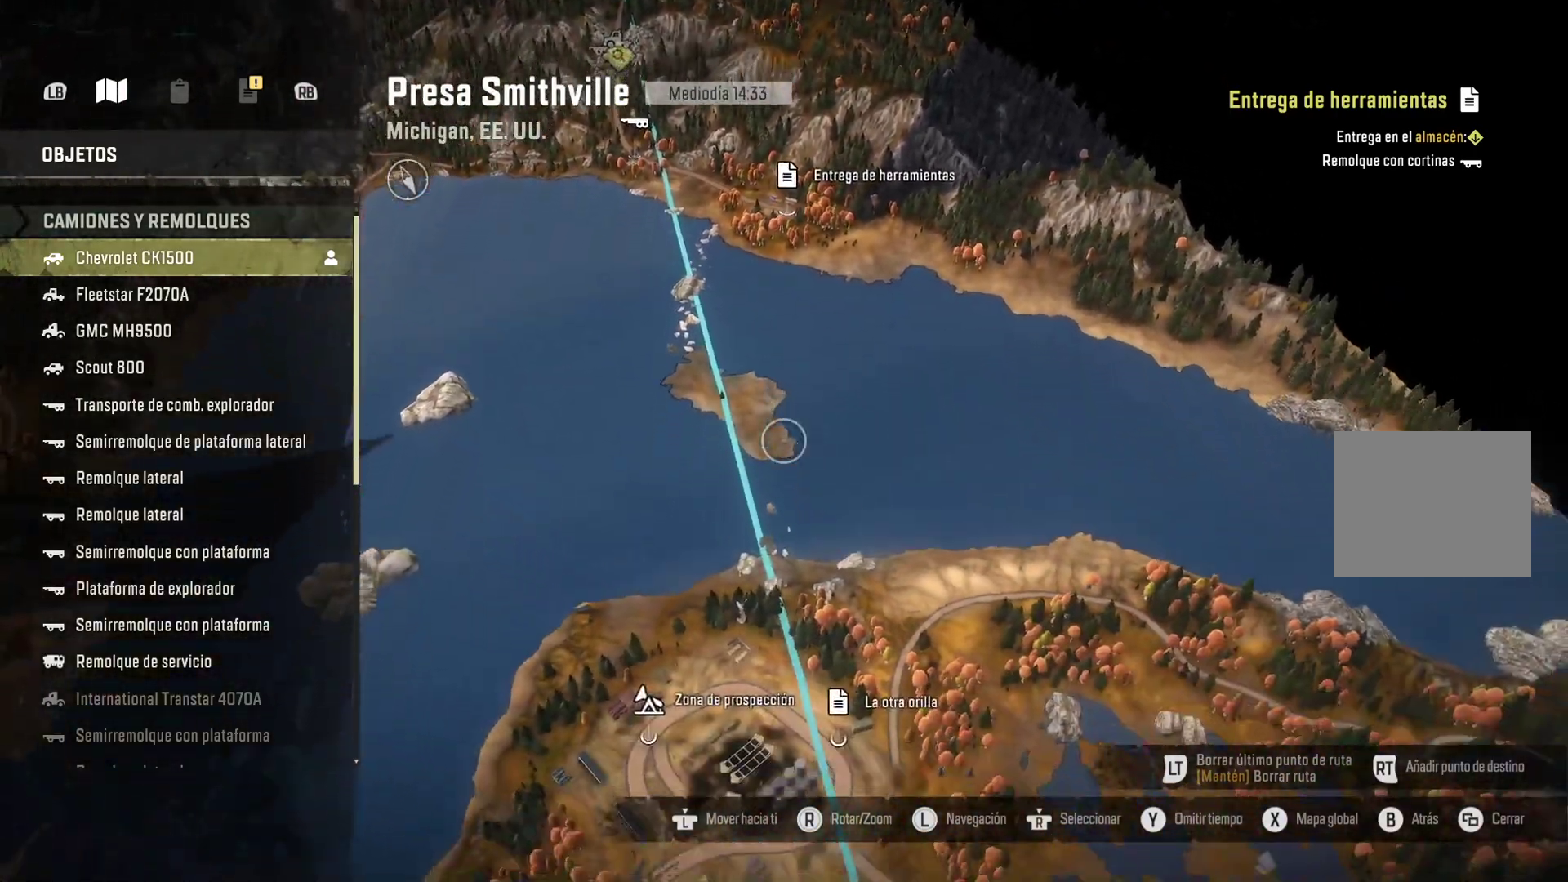
{"buttons": [], "left_stick": "down-right", "right_stick": "center", "events": [[483, "left_stick", "down-right"]]}
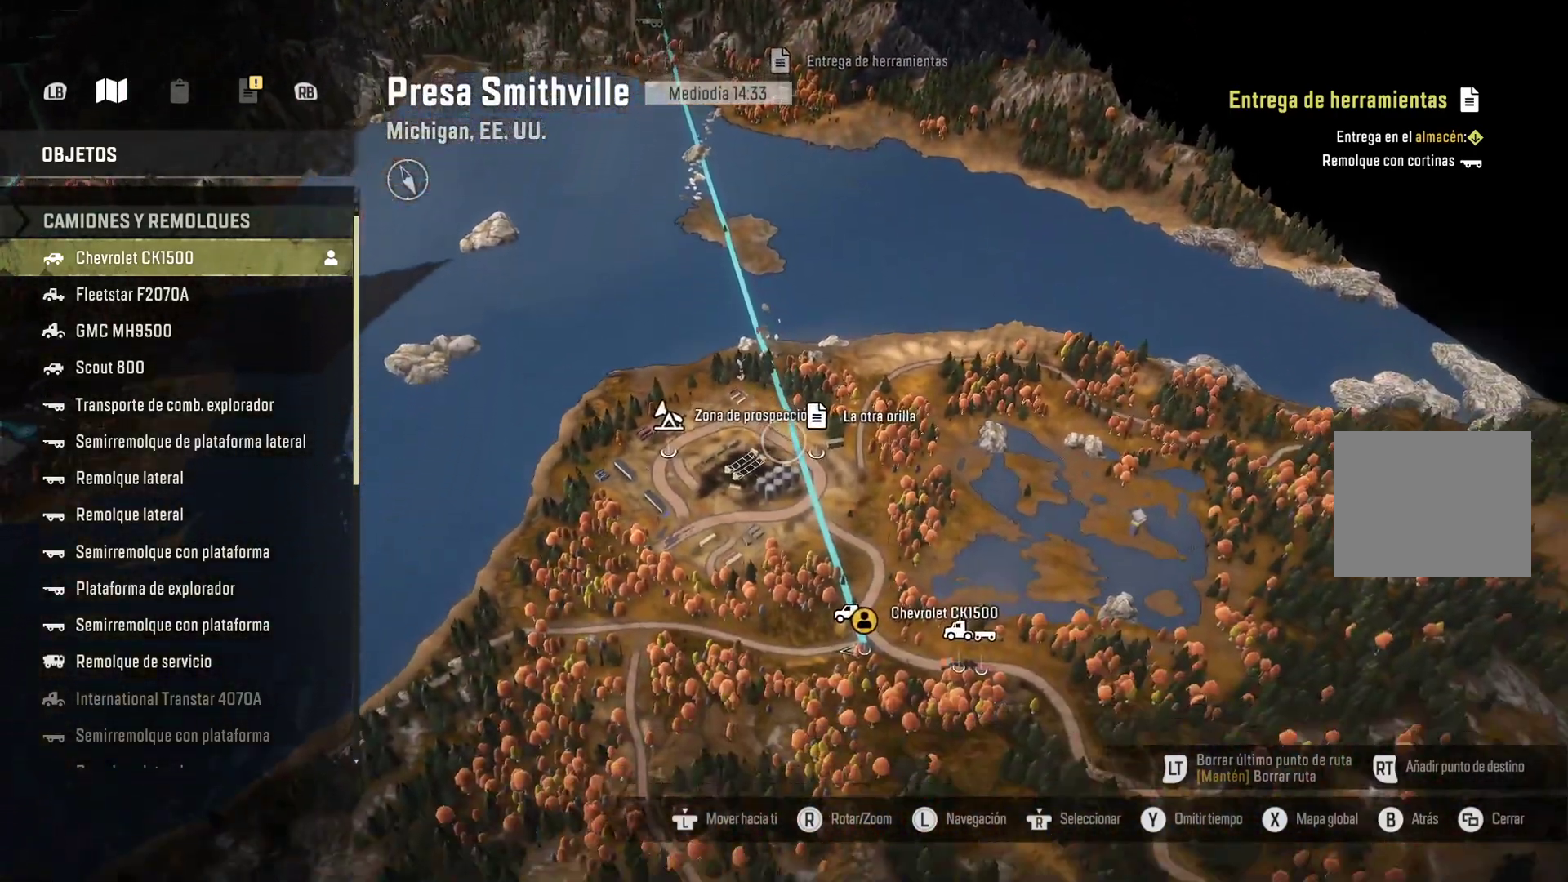
{"buttons": [], "left_stick": "down-right", "right_stick": "center", "events": [[150, "left_stick", "center"], [300, "left_stick", "down-right"]]}
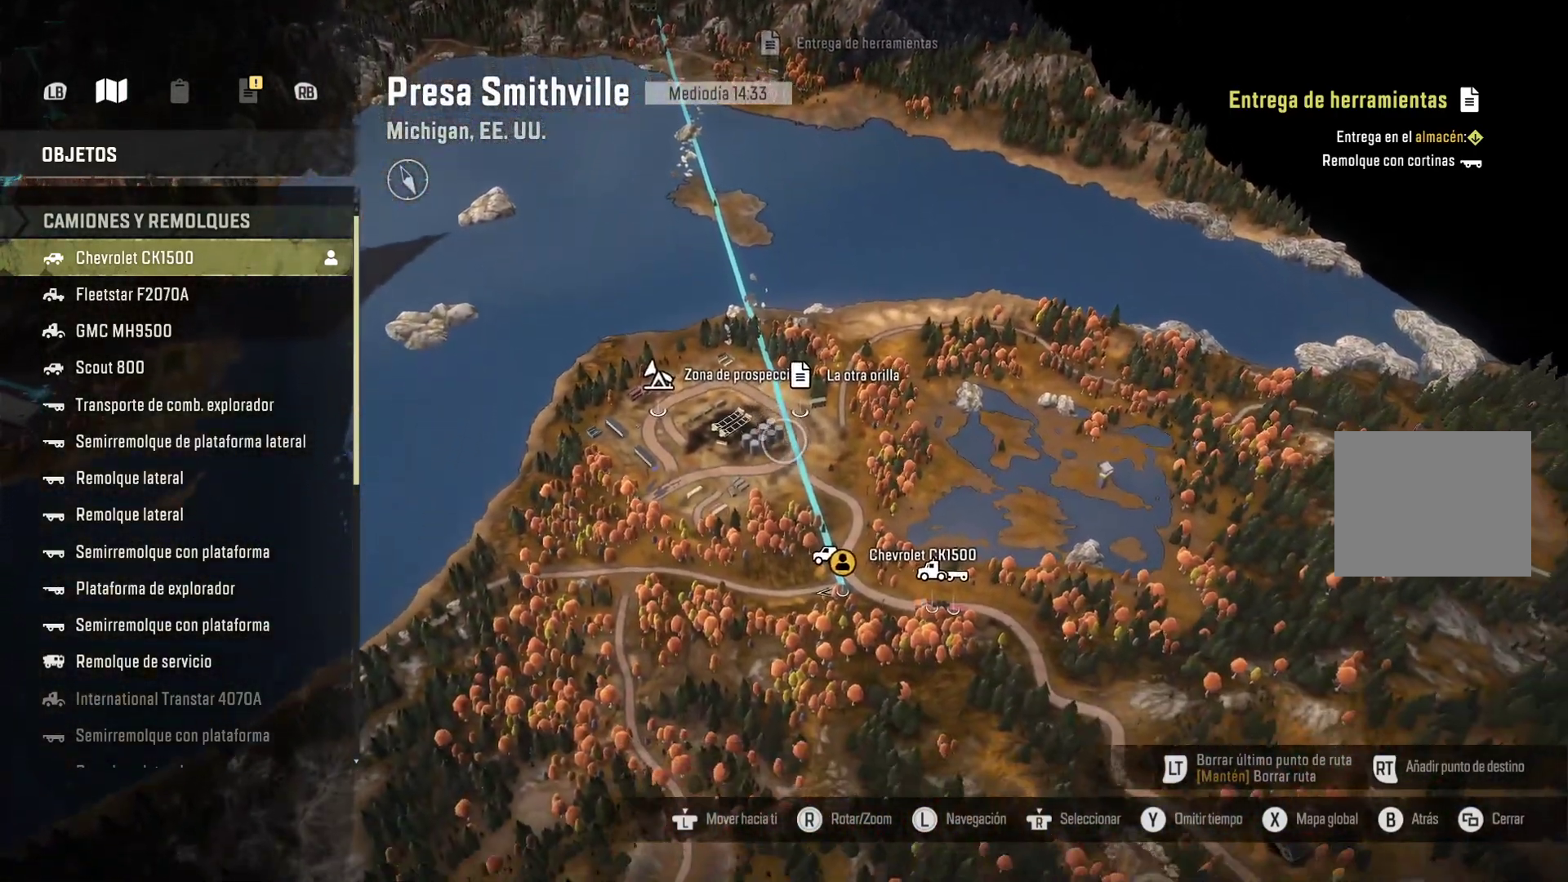
{"buttons": [], "left_stick": "center", "right_stick": "center", "events": [[150, "left_stick", "right"], [367, "left_stick", "center"]]}
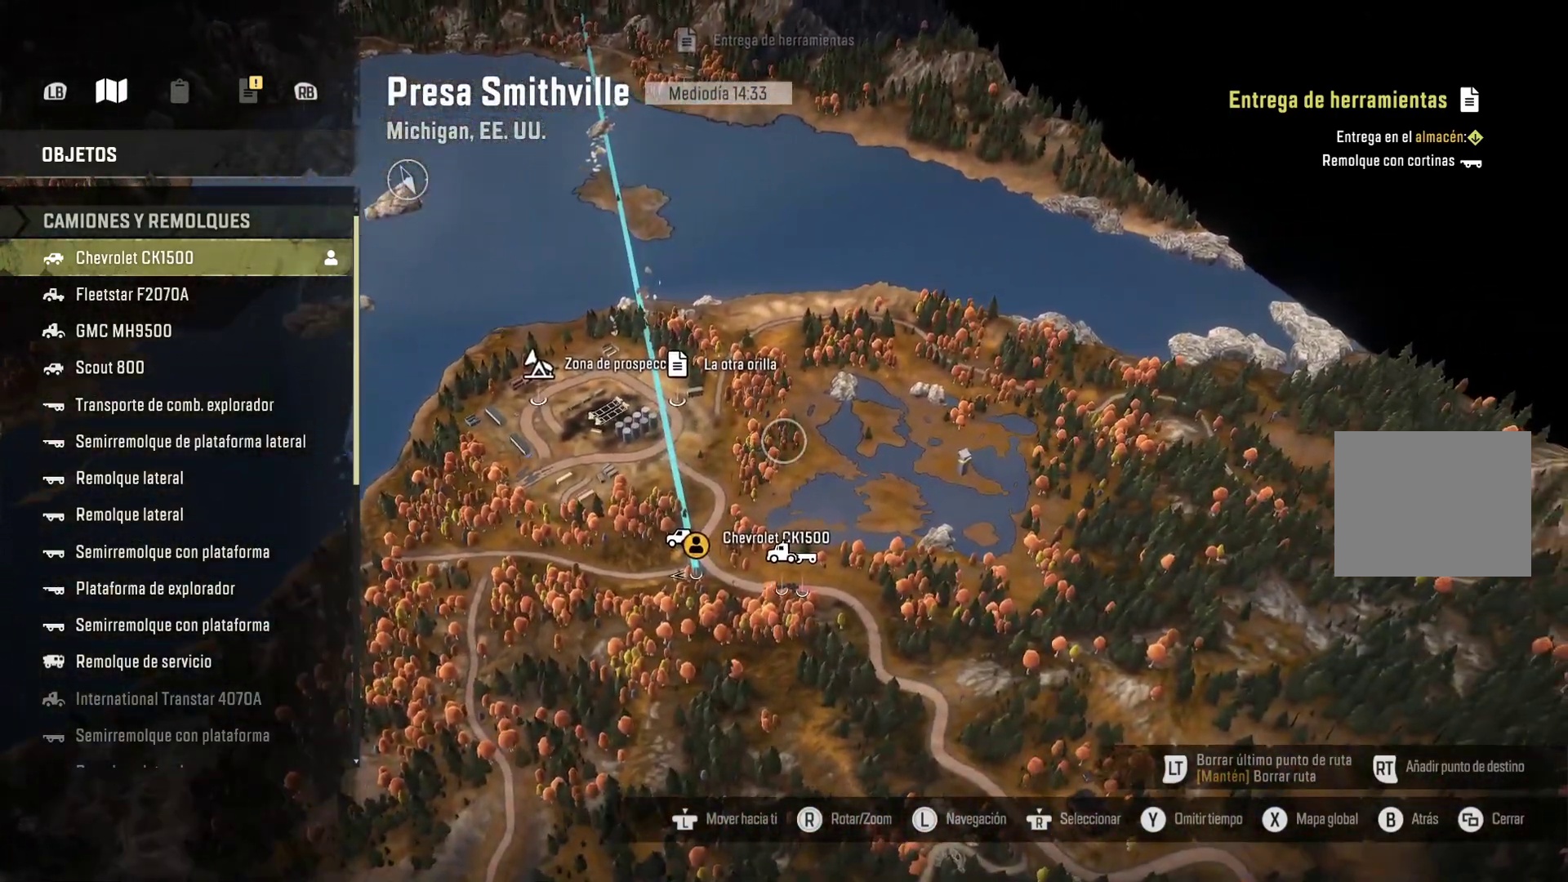
{"buttons": [], "left_stick": "down", "right_stick": "left", "events": [[333, "left_stick", "down"], [367, "right_stick", "left"]]}
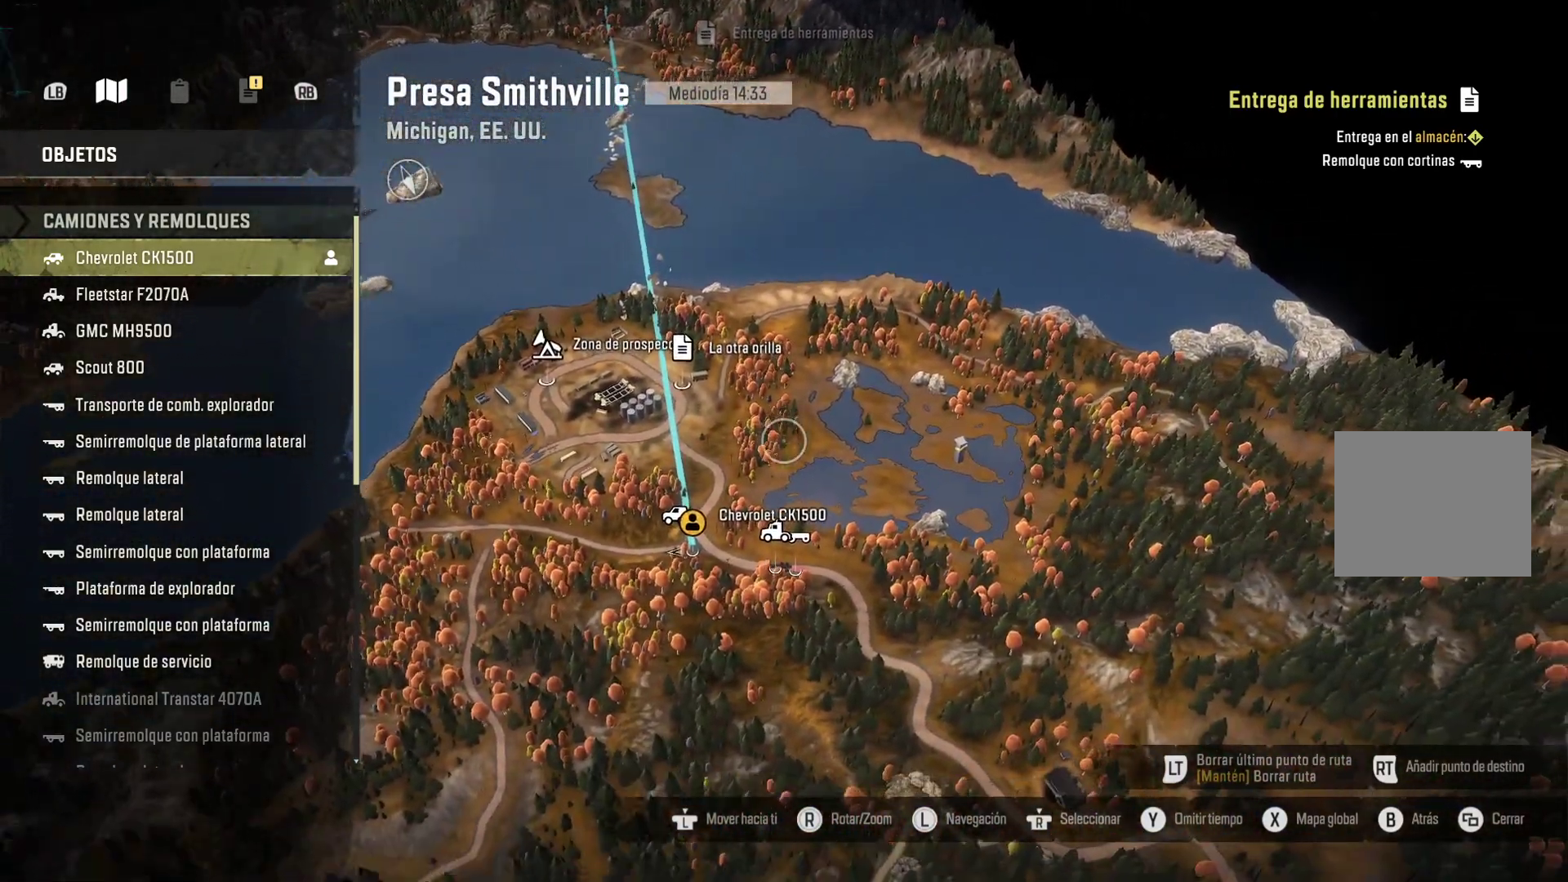
{"buttons": [], "left_stick": "center", "right_stick": "center", "events": [[50, "left_stick", "center"], [400, "right_stick", "center"]]}
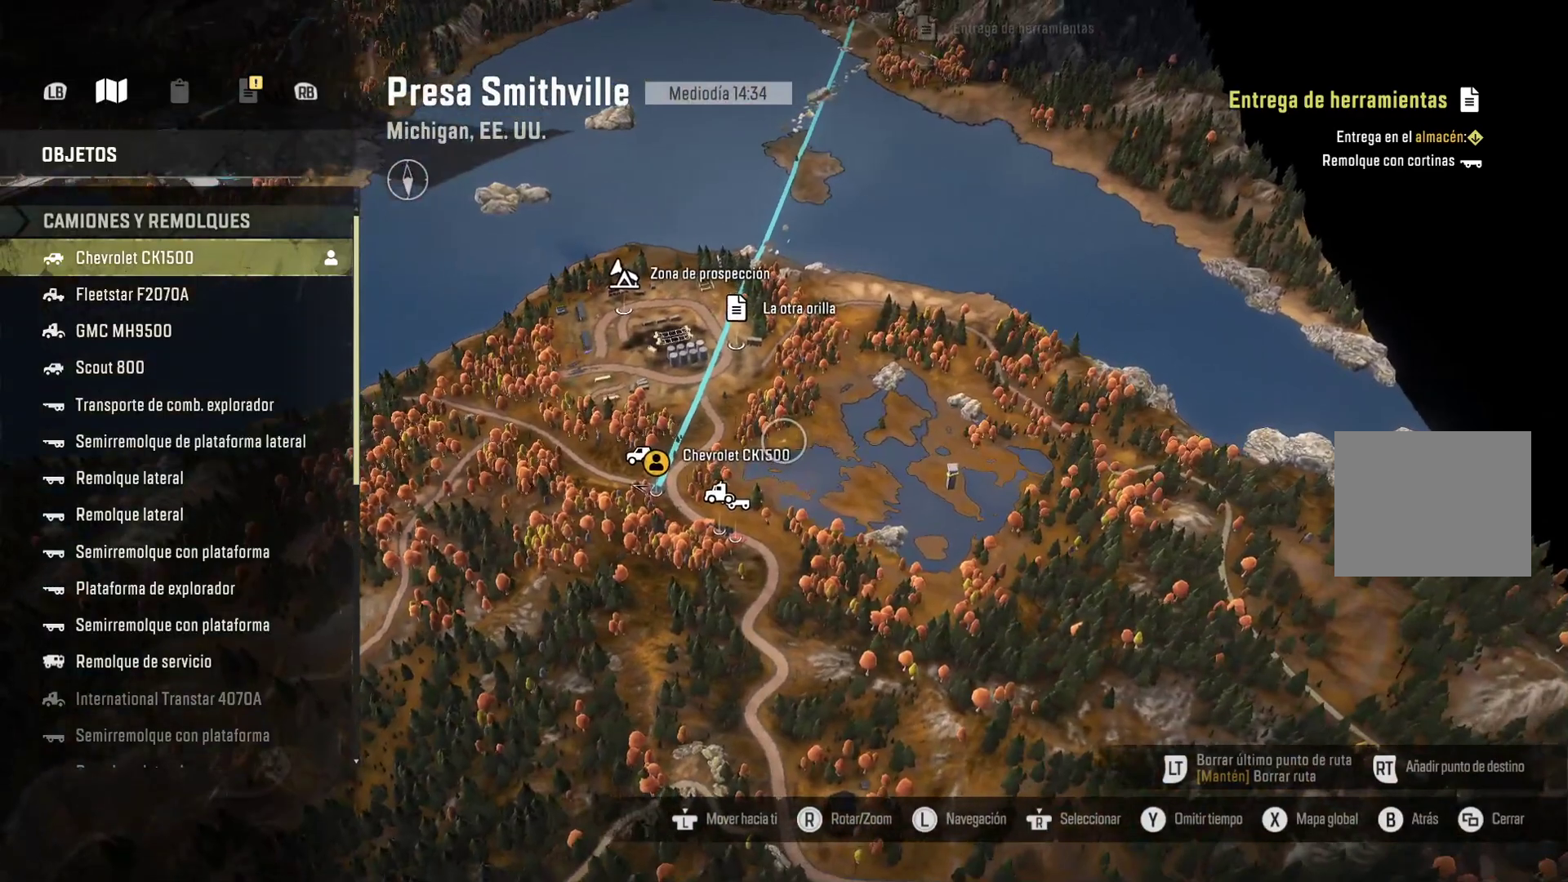
{"buttons": [], "left_stick": "center", "right_stick": "center", "events": []}
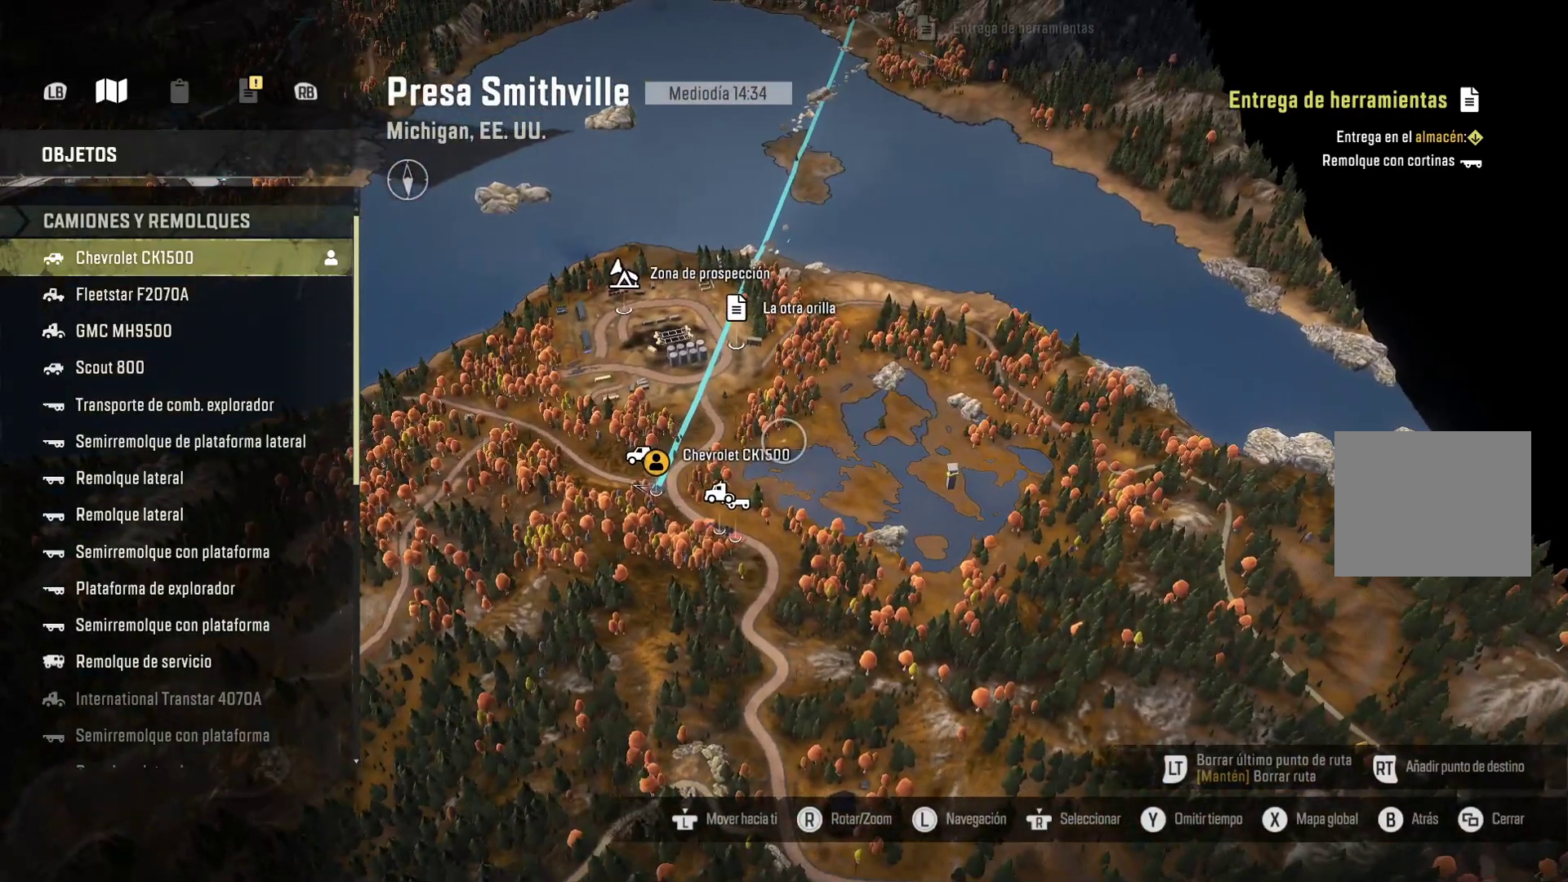
{"buttons": [], "left_stick": "center", "right_stick": "center", "events": [[267, "SELECT", "down"], [317, "SELECT", "up"]]}
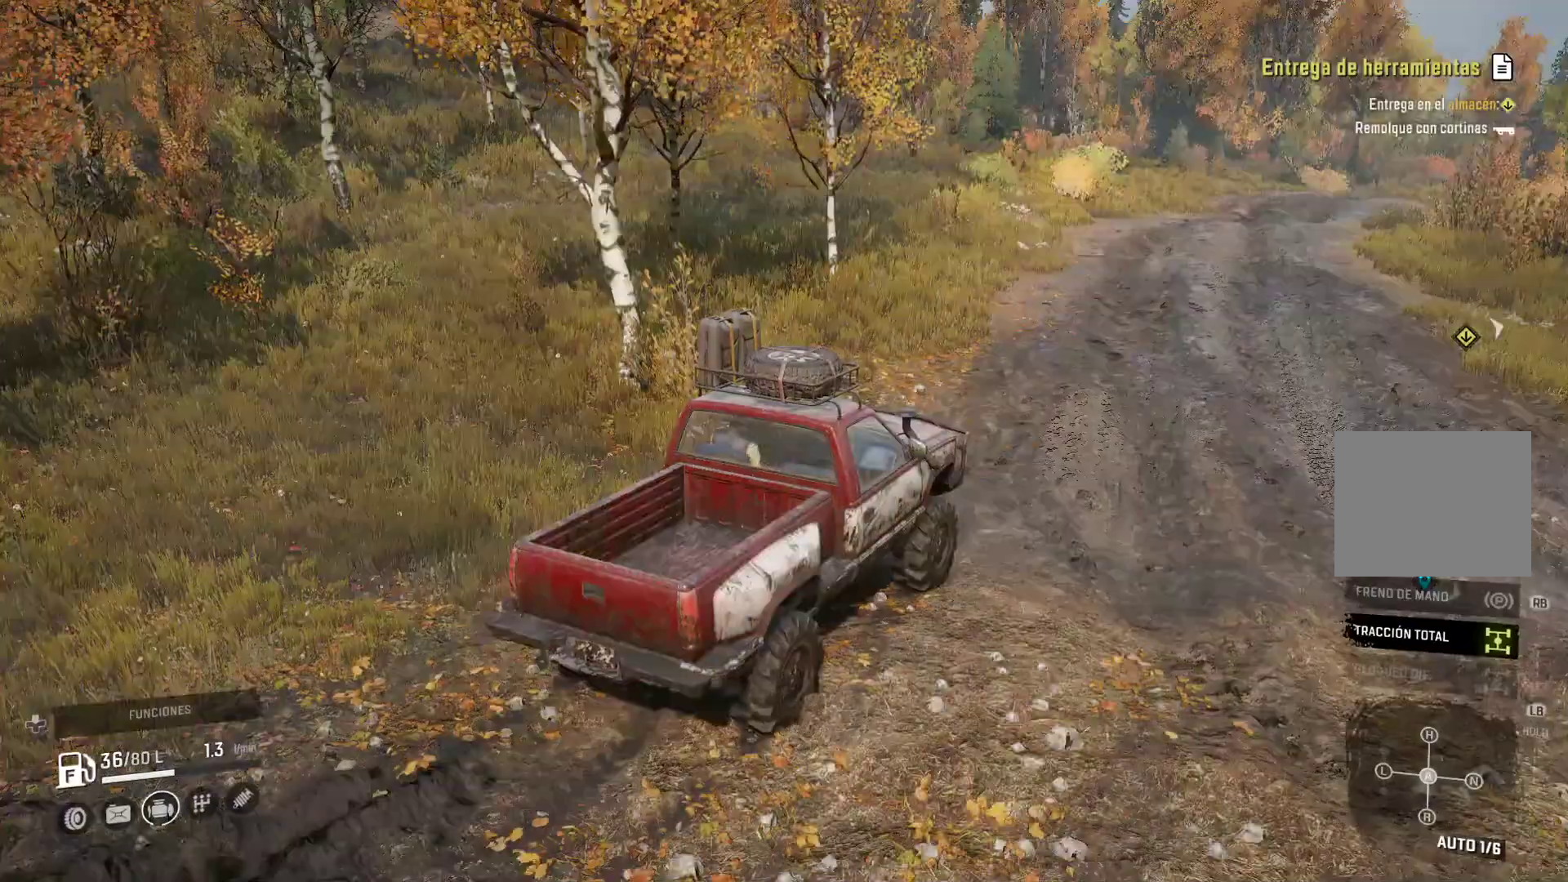
{"buttons": [], "left_stick": "center", "right_stick": "center", "events": []}
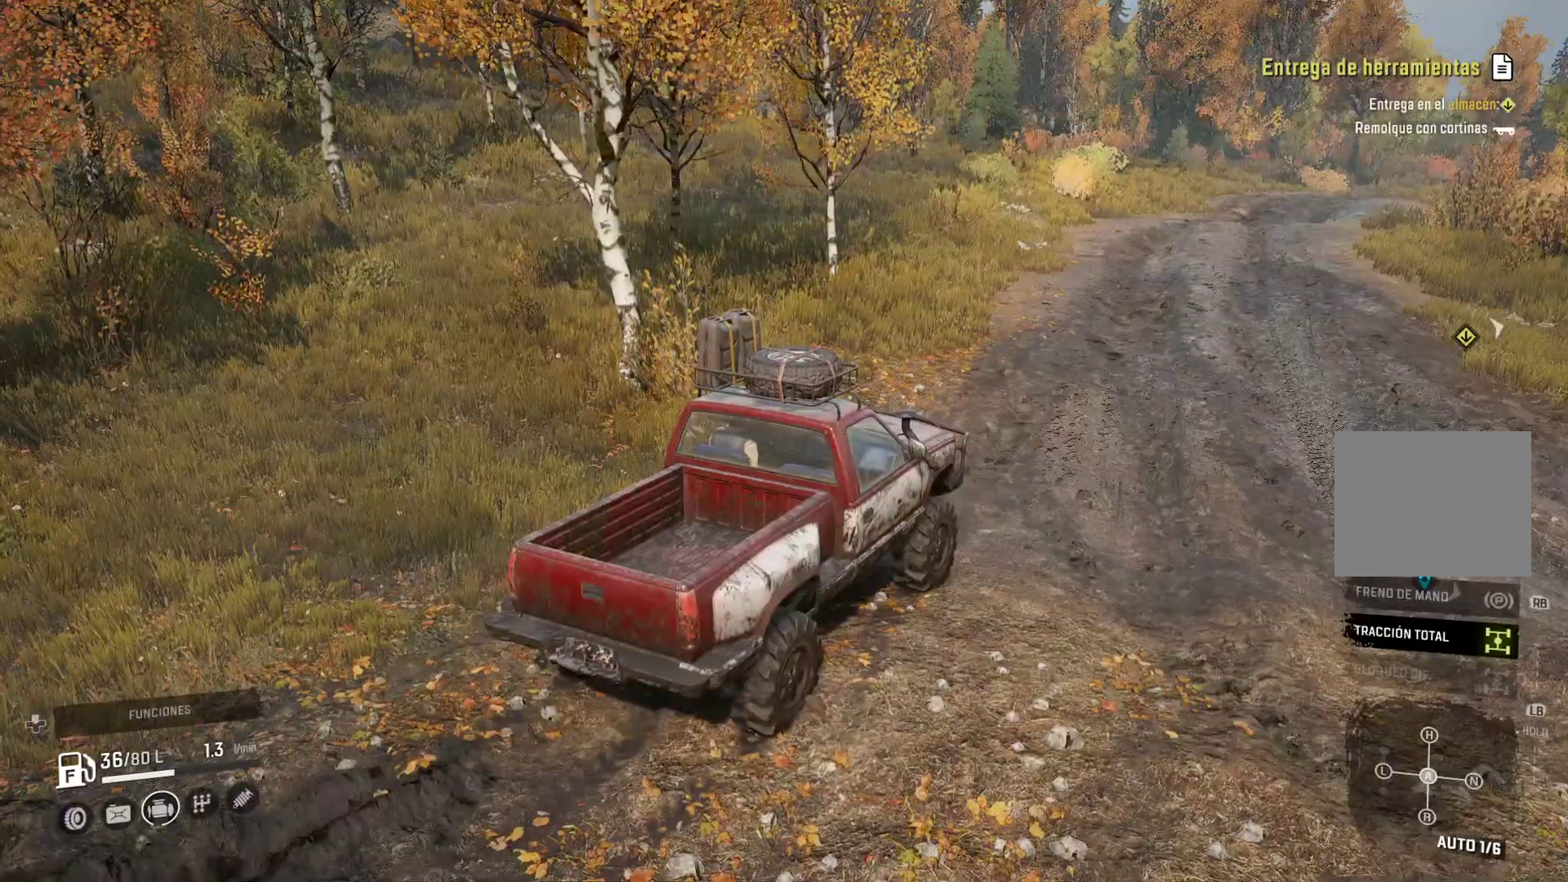
{"buttons": [], "left_stick": "right", "right_stick": "right", "events": [[83, "right_stick", "right"], [400, "left_stick", "right"]]}
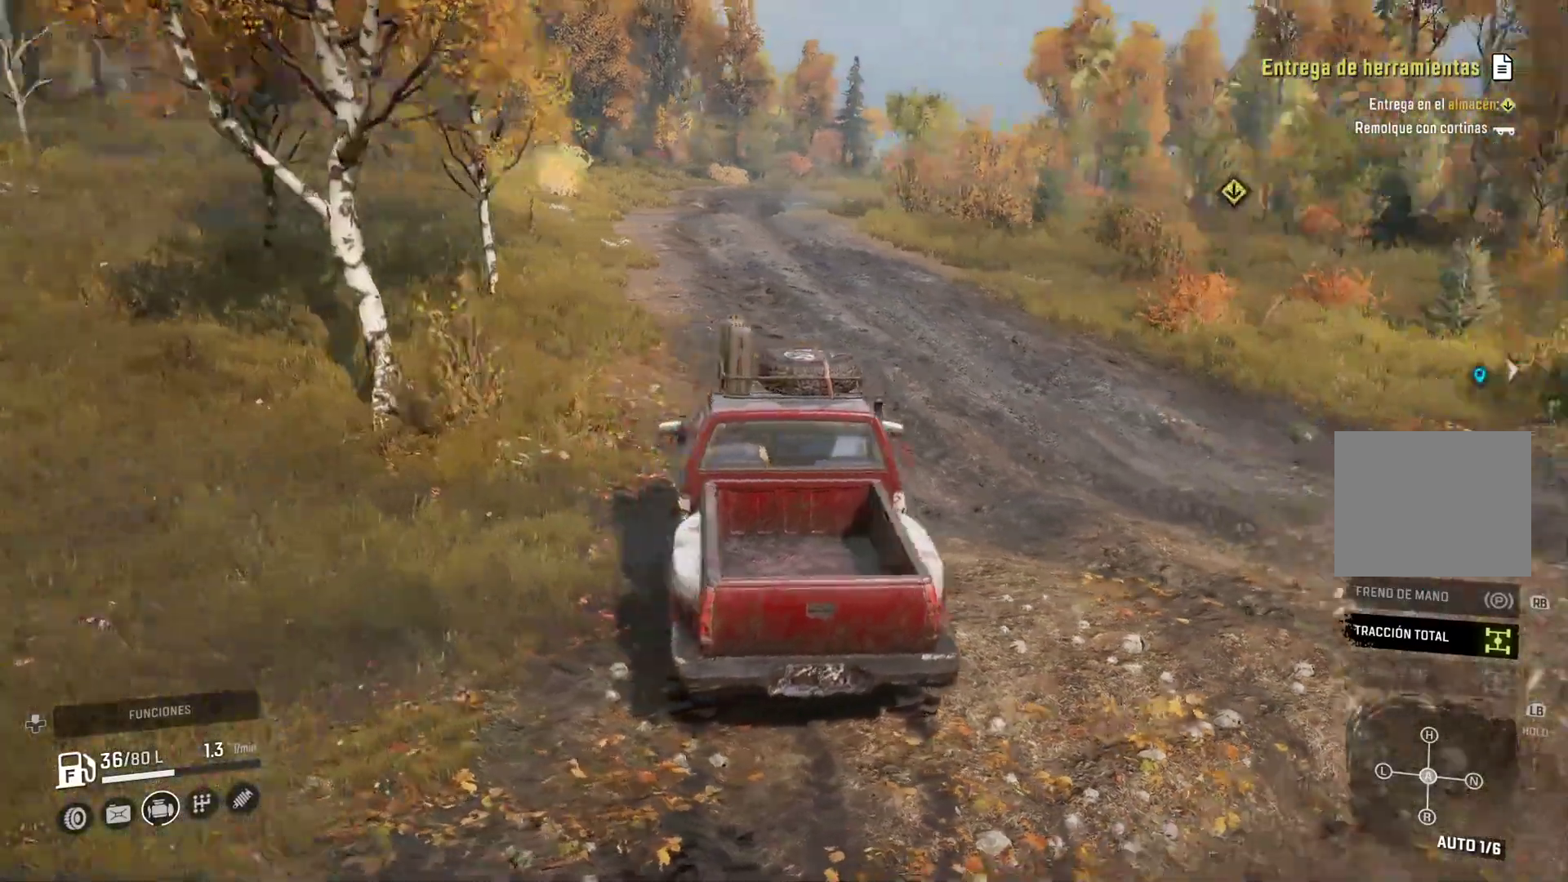
{"buttons": [], "left_stick": "right", "right_stick": "center", "events": [[167, "right_stick", "center"]]}
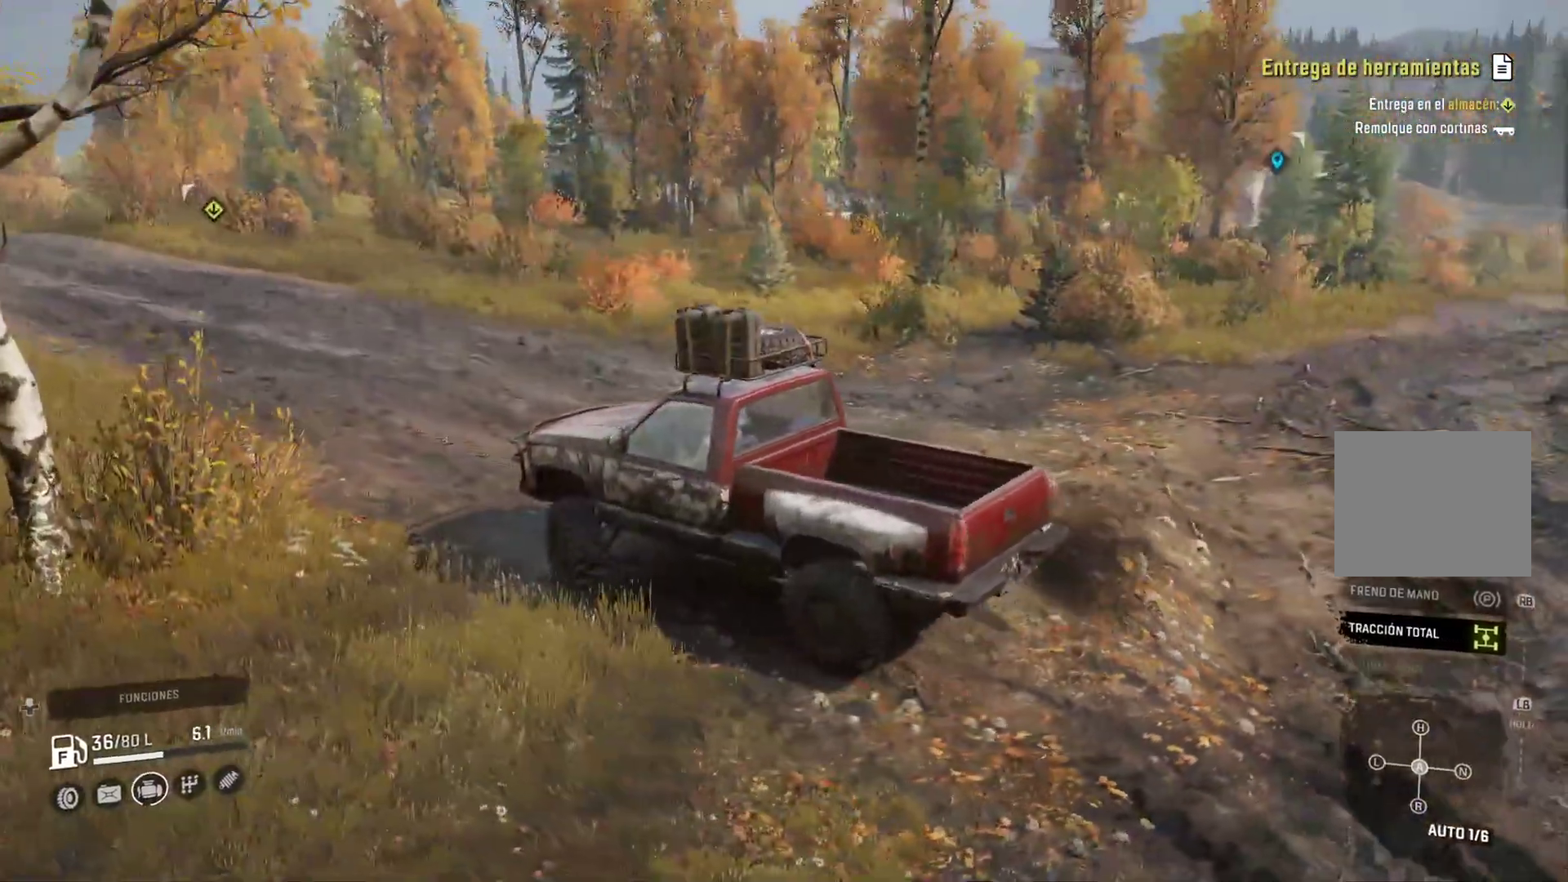
{"buttons": [], "left_stick": "right", "right_stick": "center", "events": []}
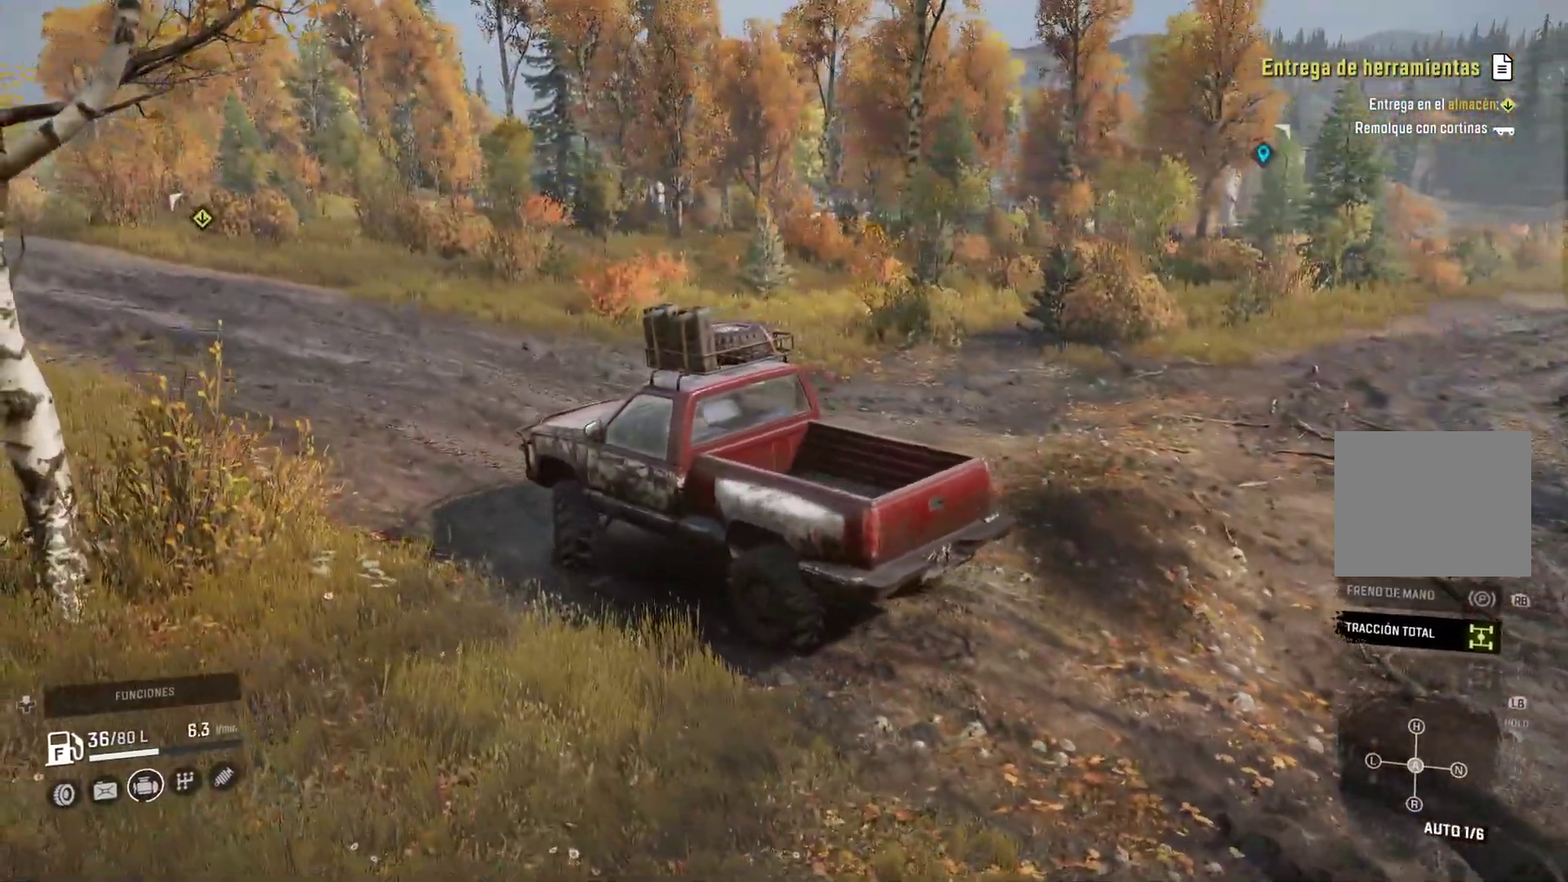
{"buttons": [], "left_stick": "right", "right_stick": "center", "events": []}
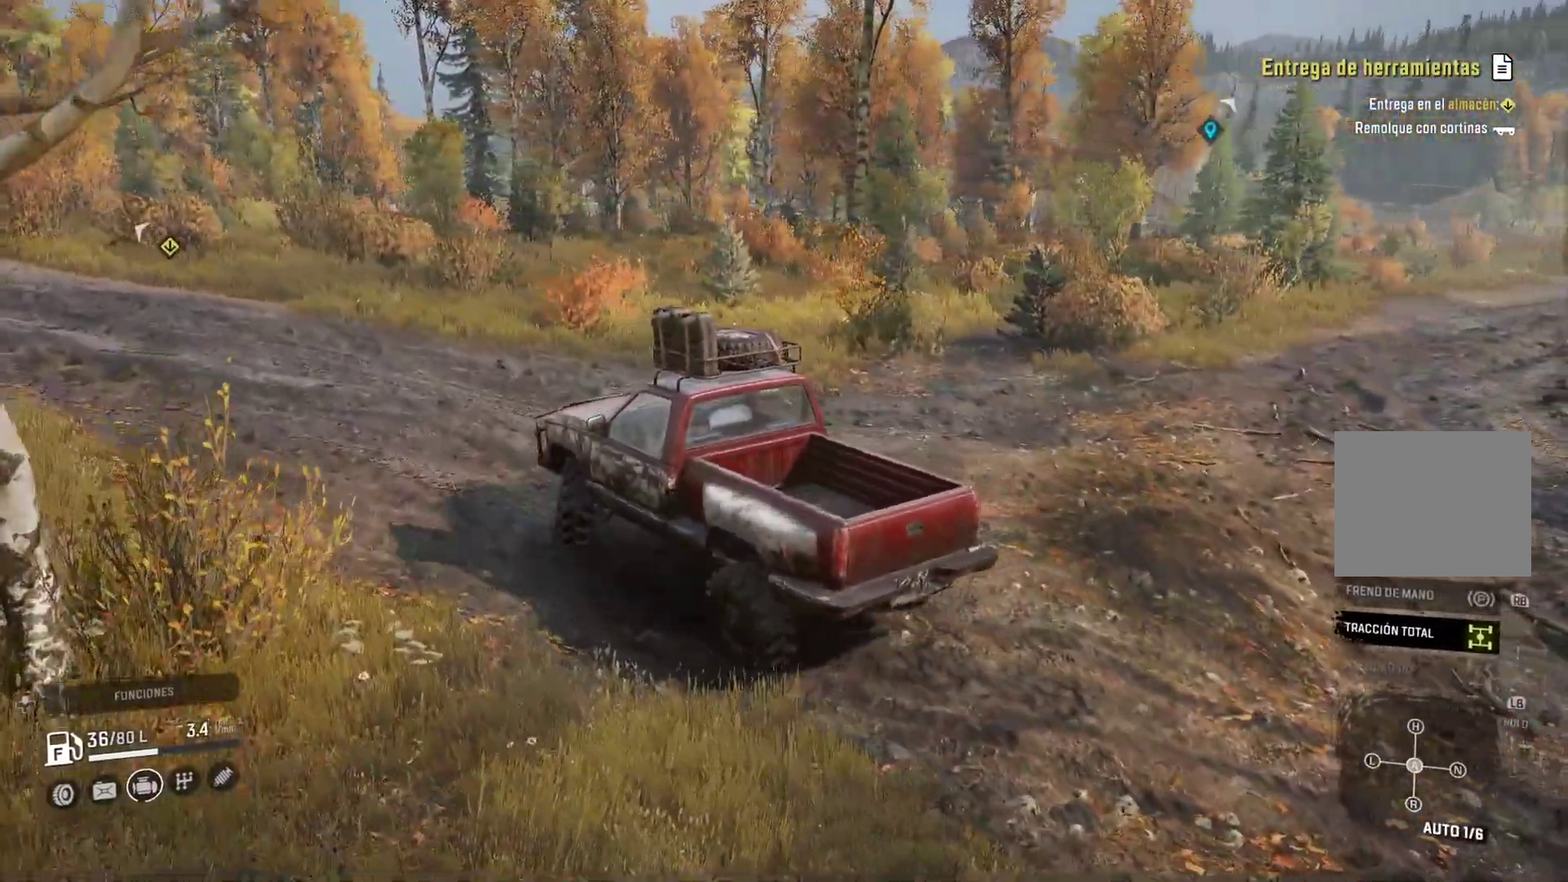
{"buttons": [], "left_stick": "right", "right_stick": "center", "events": []}
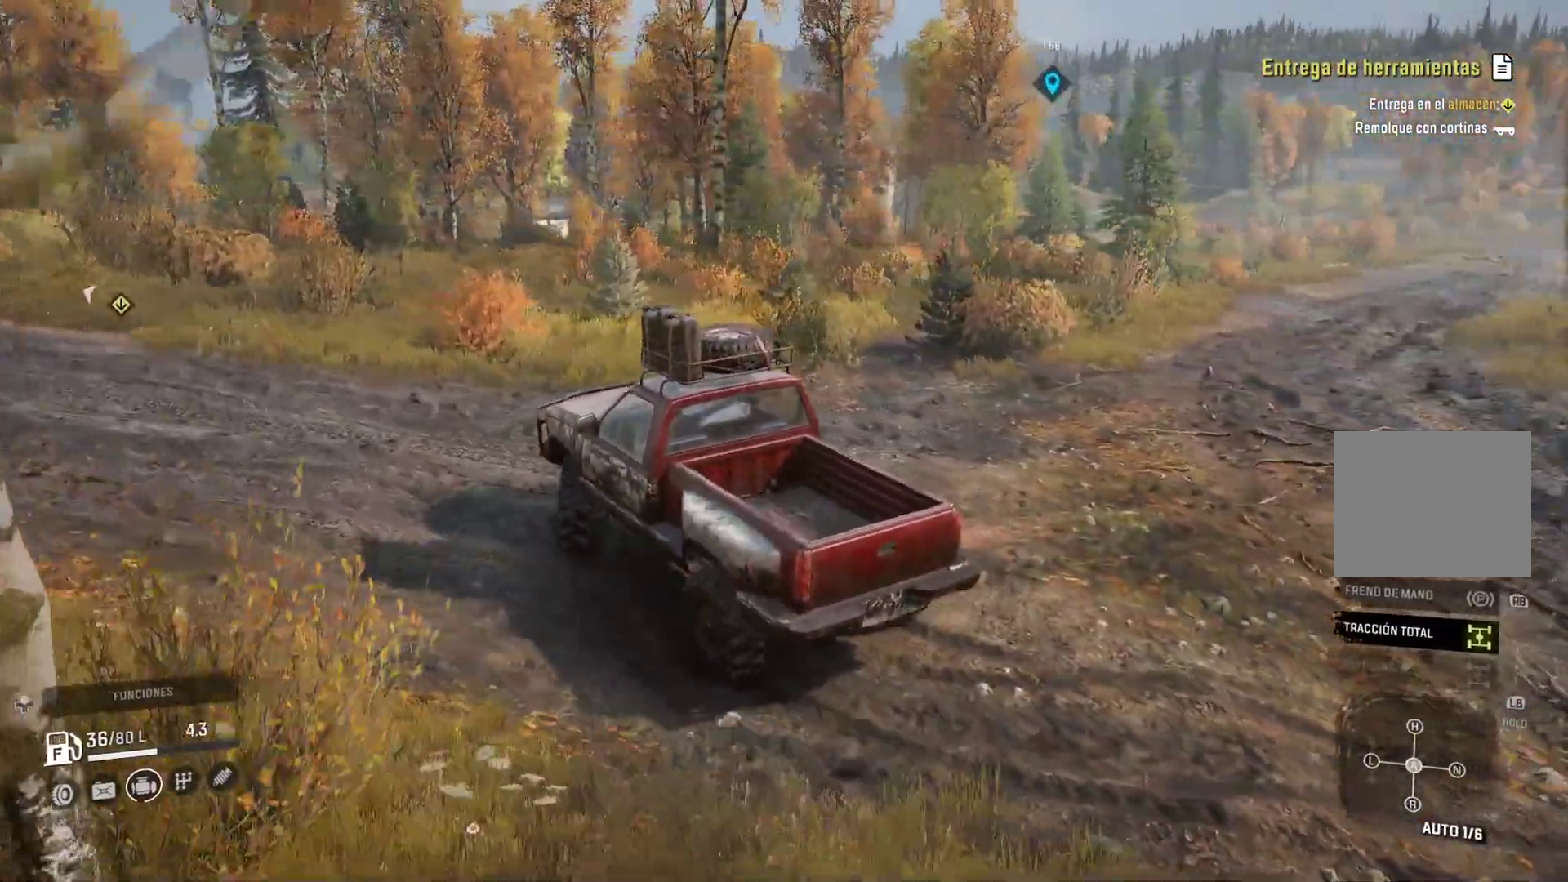
{"buttons": [], "left_stick": "right", "right_stick": "center", "events": []}
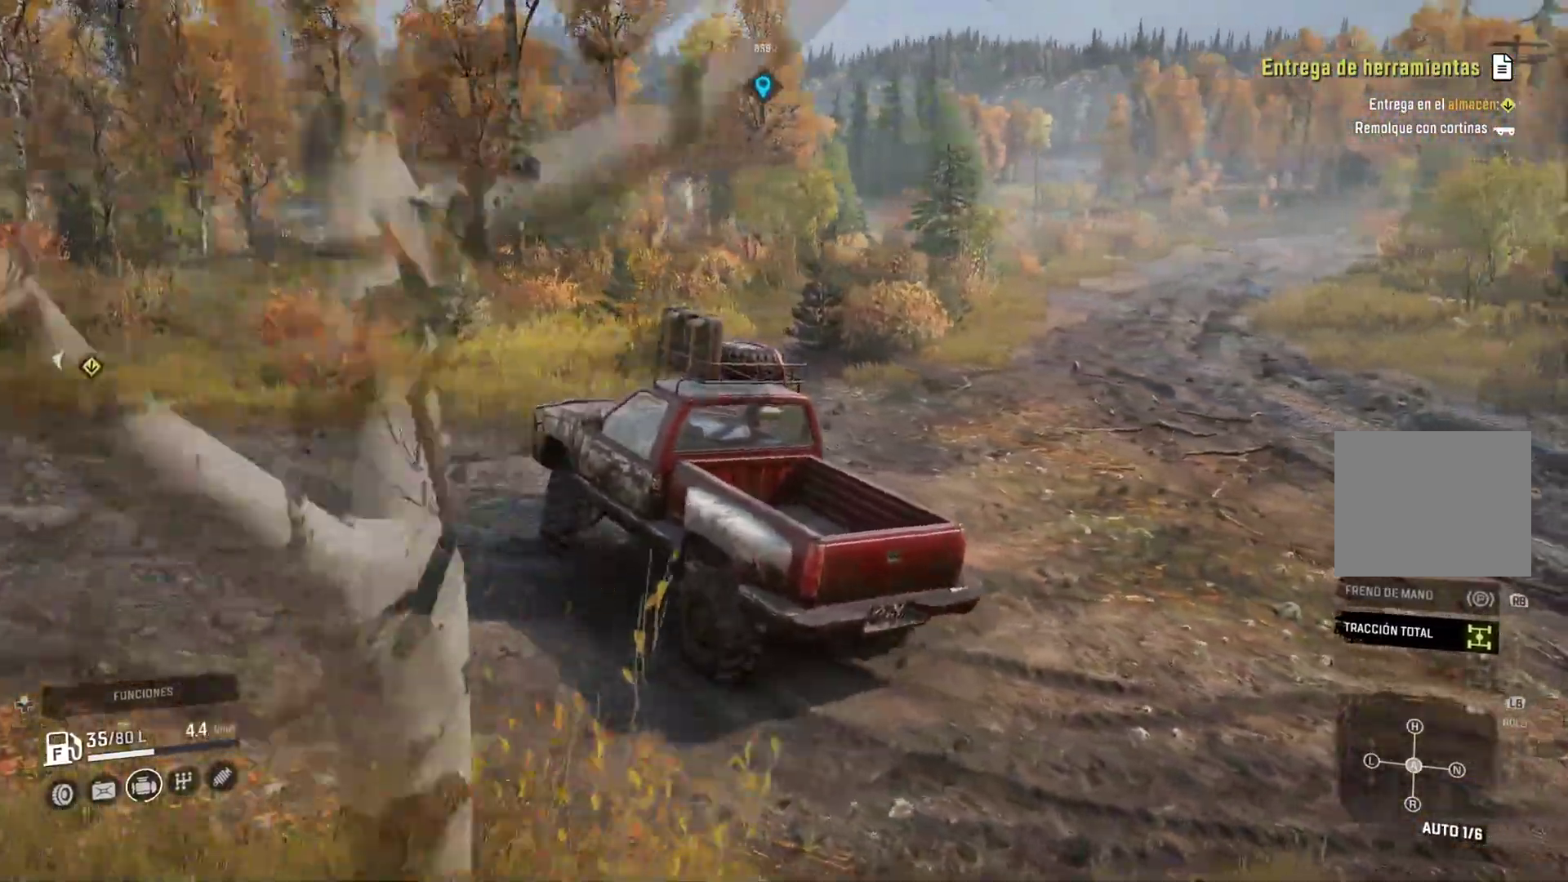
{"buttons": [], "left_stick": "right", "right_stick": "center", "events": [[33, "right_stick", "down-left"], [333, "right_stick", "center"]]}
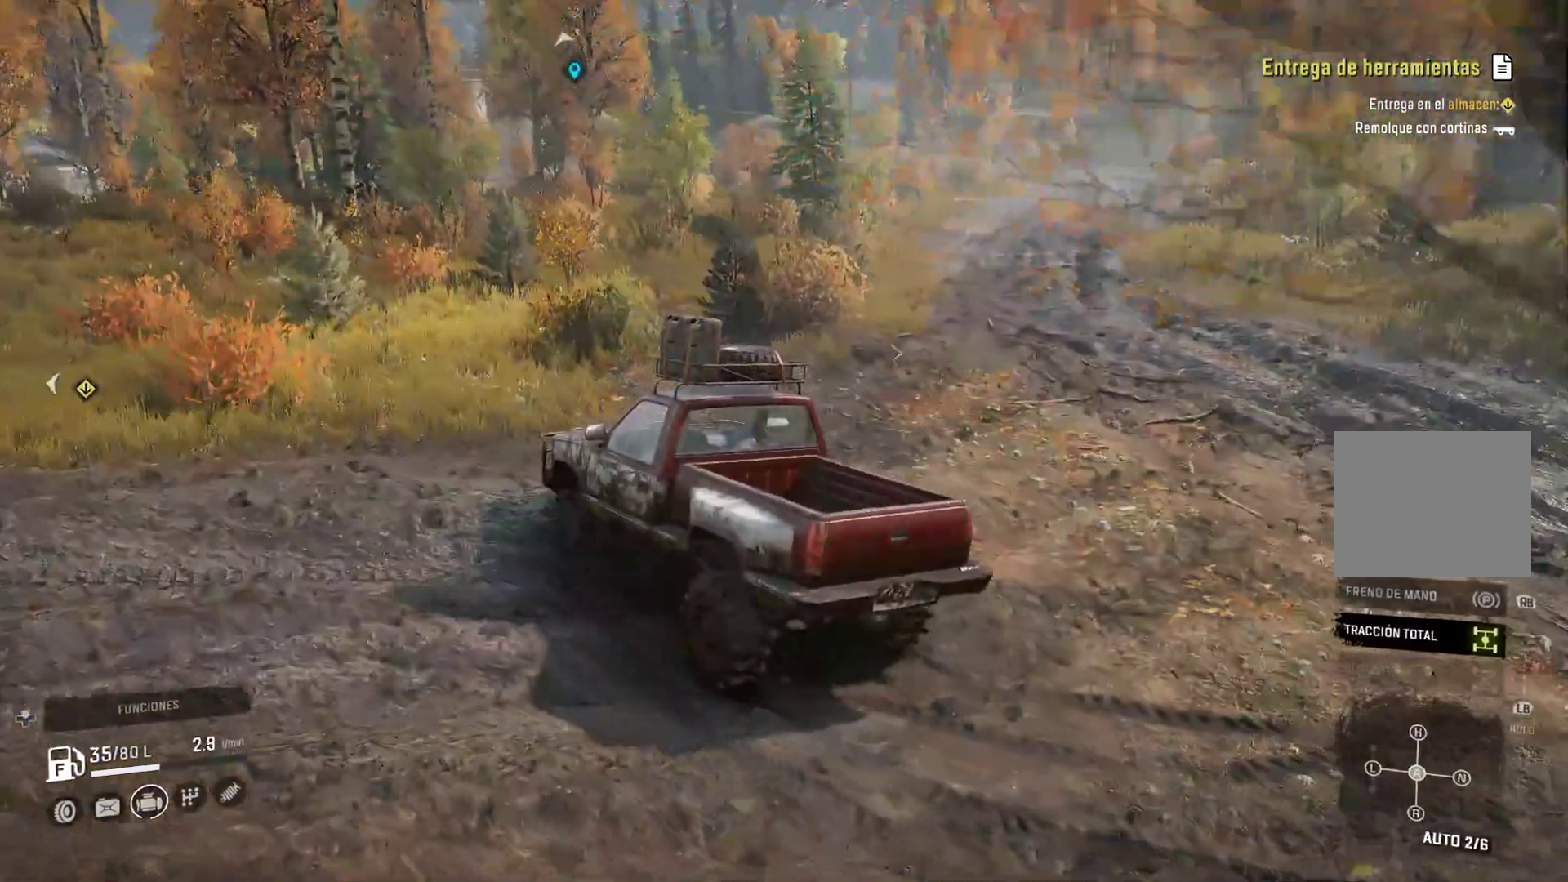
{"buttons": ["Y"], "left_stick": "right", "right_stick": "down-left", "events": [[483, "Y", "down"], [483, "right_stick", "down-left"]]}